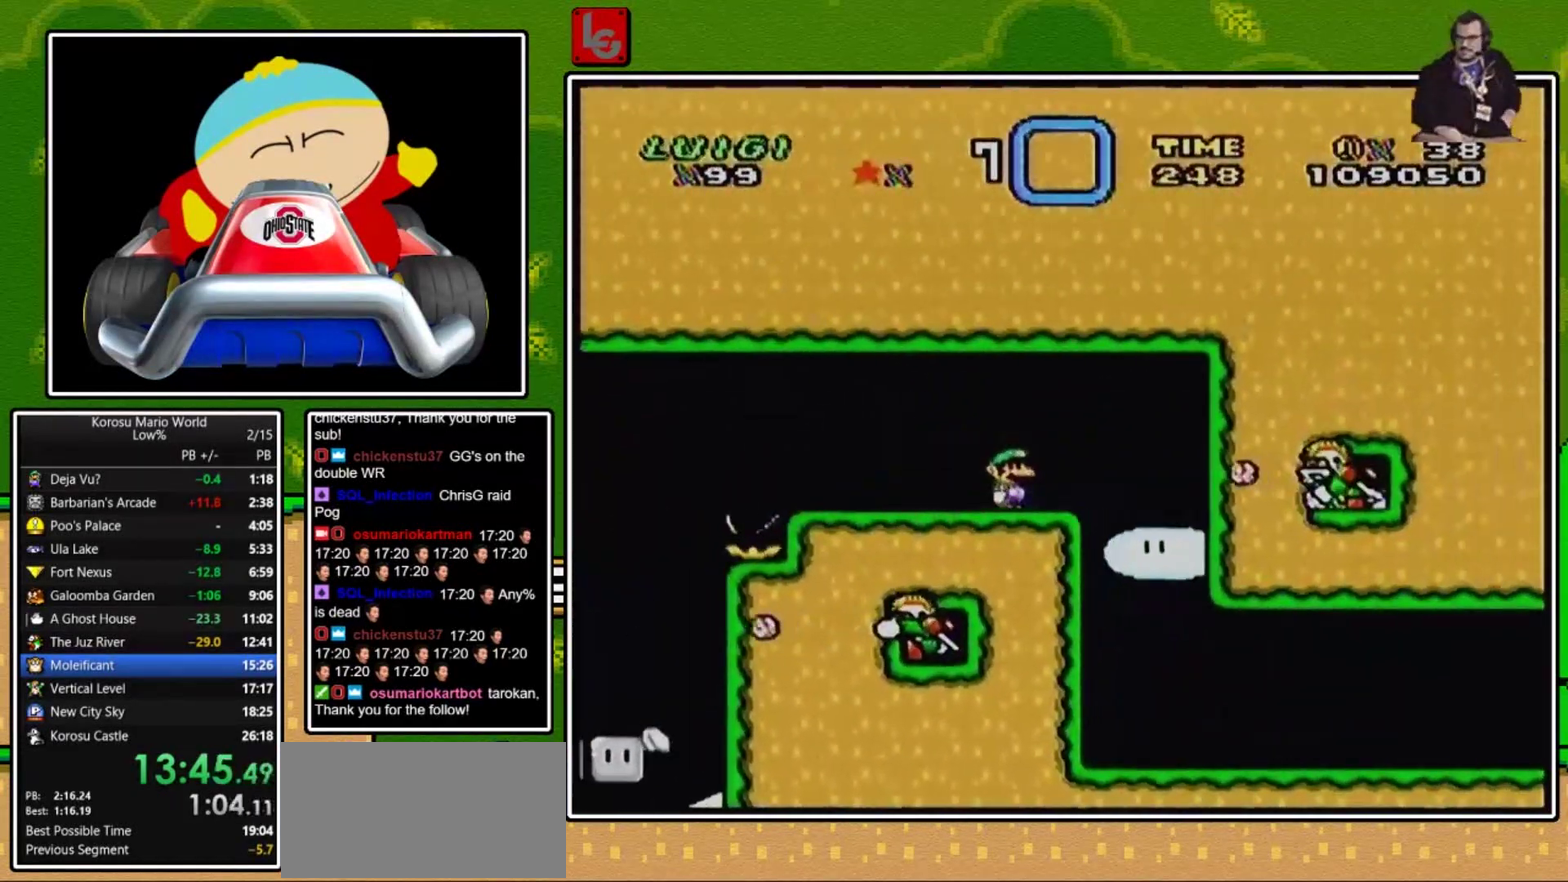
Gameplay with a controller (Nintendo layout); each line is a JSON object with the inputs held at the frame after it. "events" lists button and stick changes between this image and that frame as [ms after this image, input, new state], when the widget could be followed in between. Not read: L3 R1 R3.
{"buttons": ["X", "DPAD_RIGHT"], "events": [[67, "DPAD_RIGHT", "up"], [134, "DPAD_LEFT", "down"], [167, "DPAD_UP", "down"], [234, "DPAD_UP", "up"], [267, "DPAD_LEFT", "up"], [367, "DPAD_RIGHT", "down"]]}
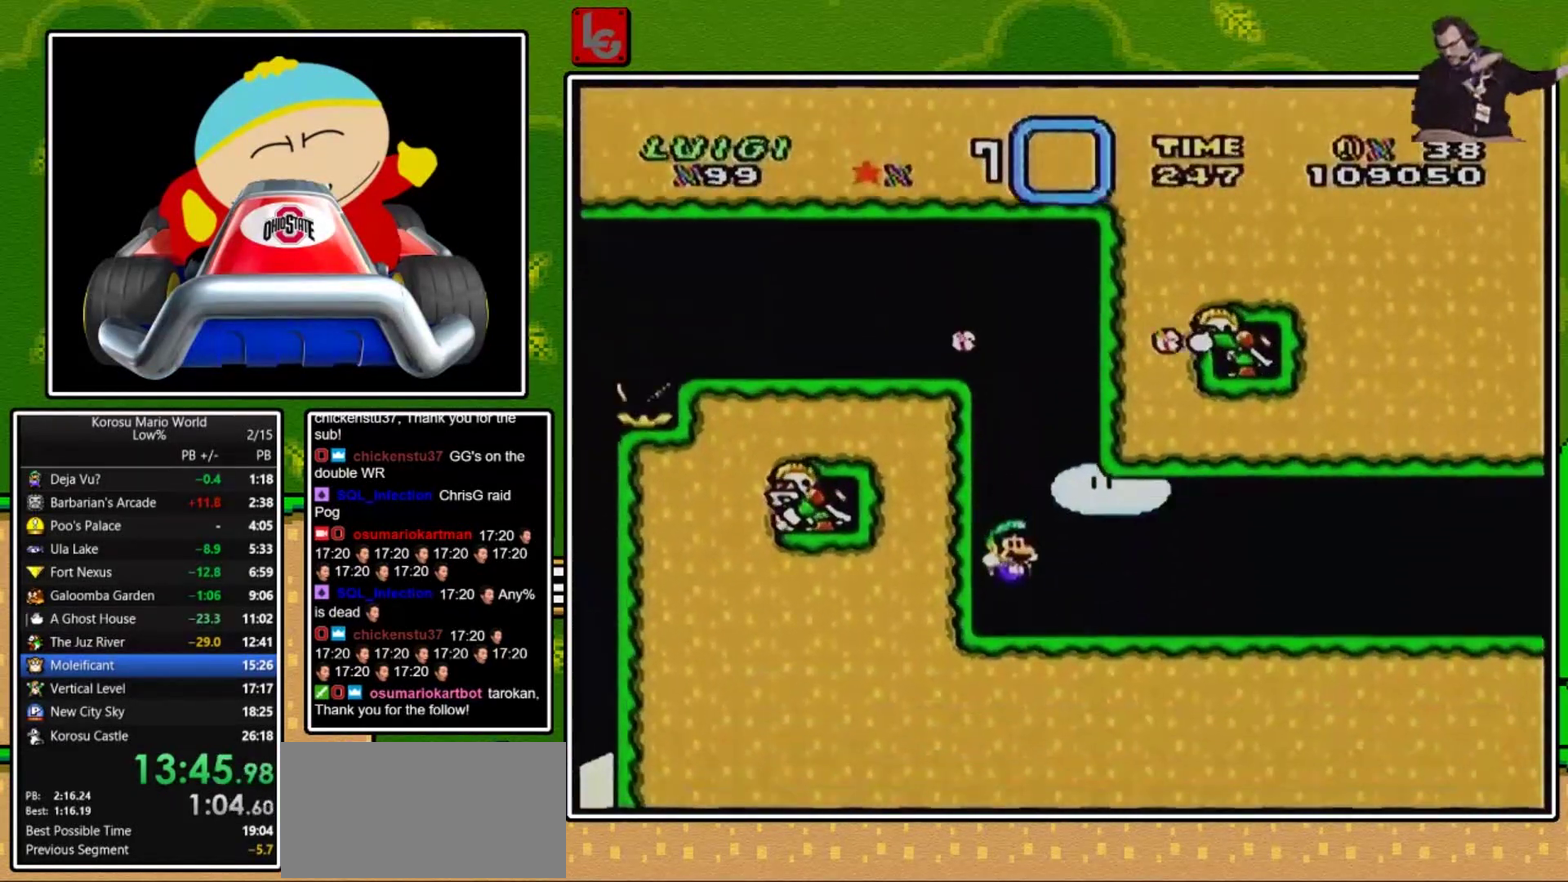
{"buttons": ["X", "DPAD_RIGHT"], "events": []}
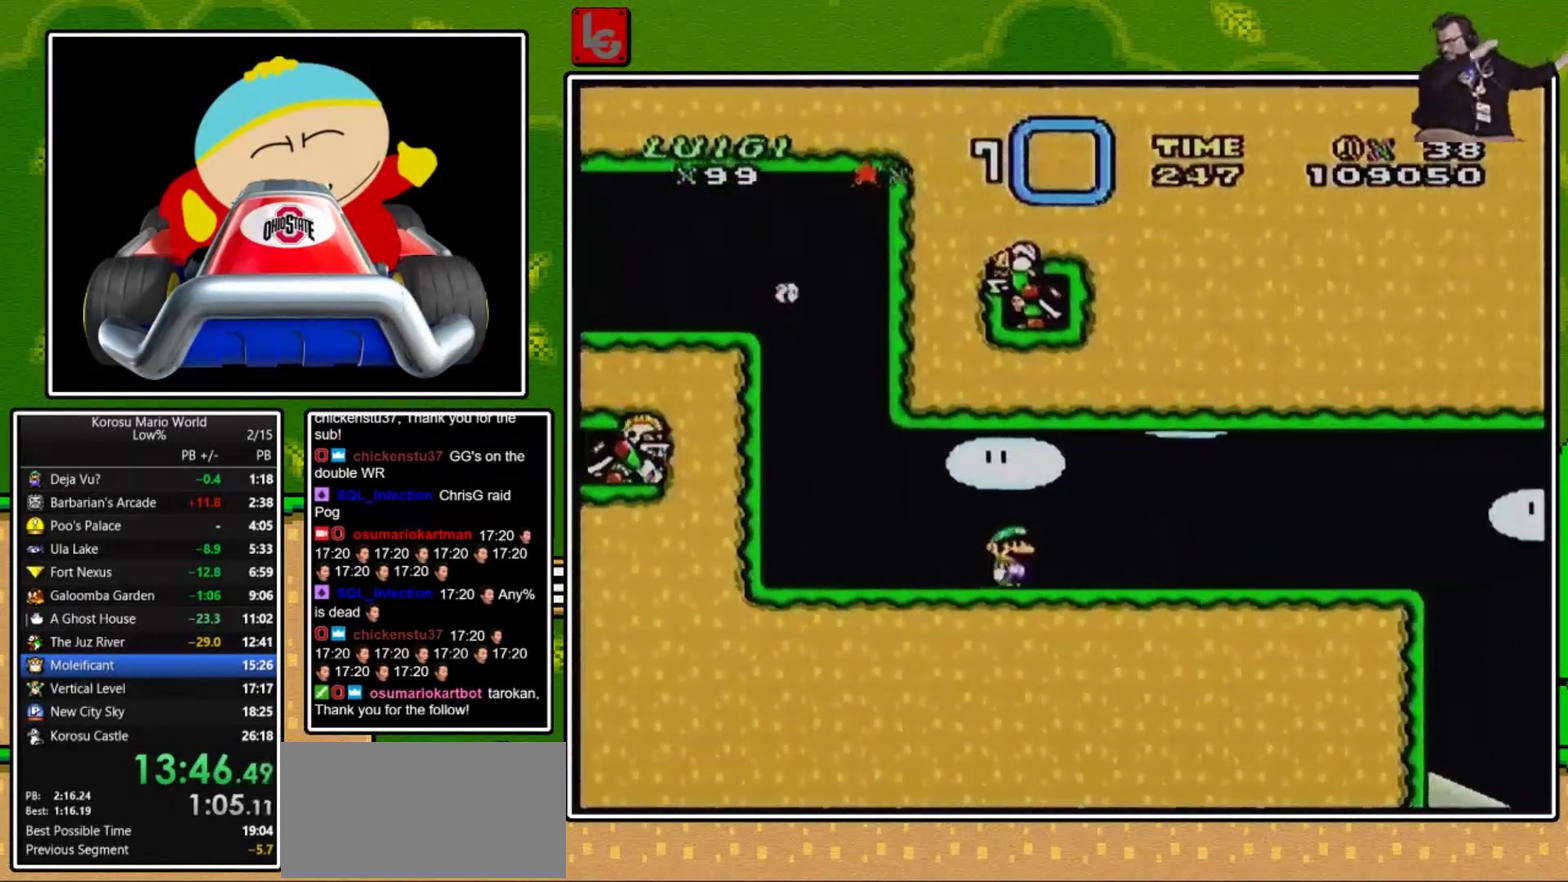
{"buttons": ["X", "DPAD_RIGHT"], "events": []}
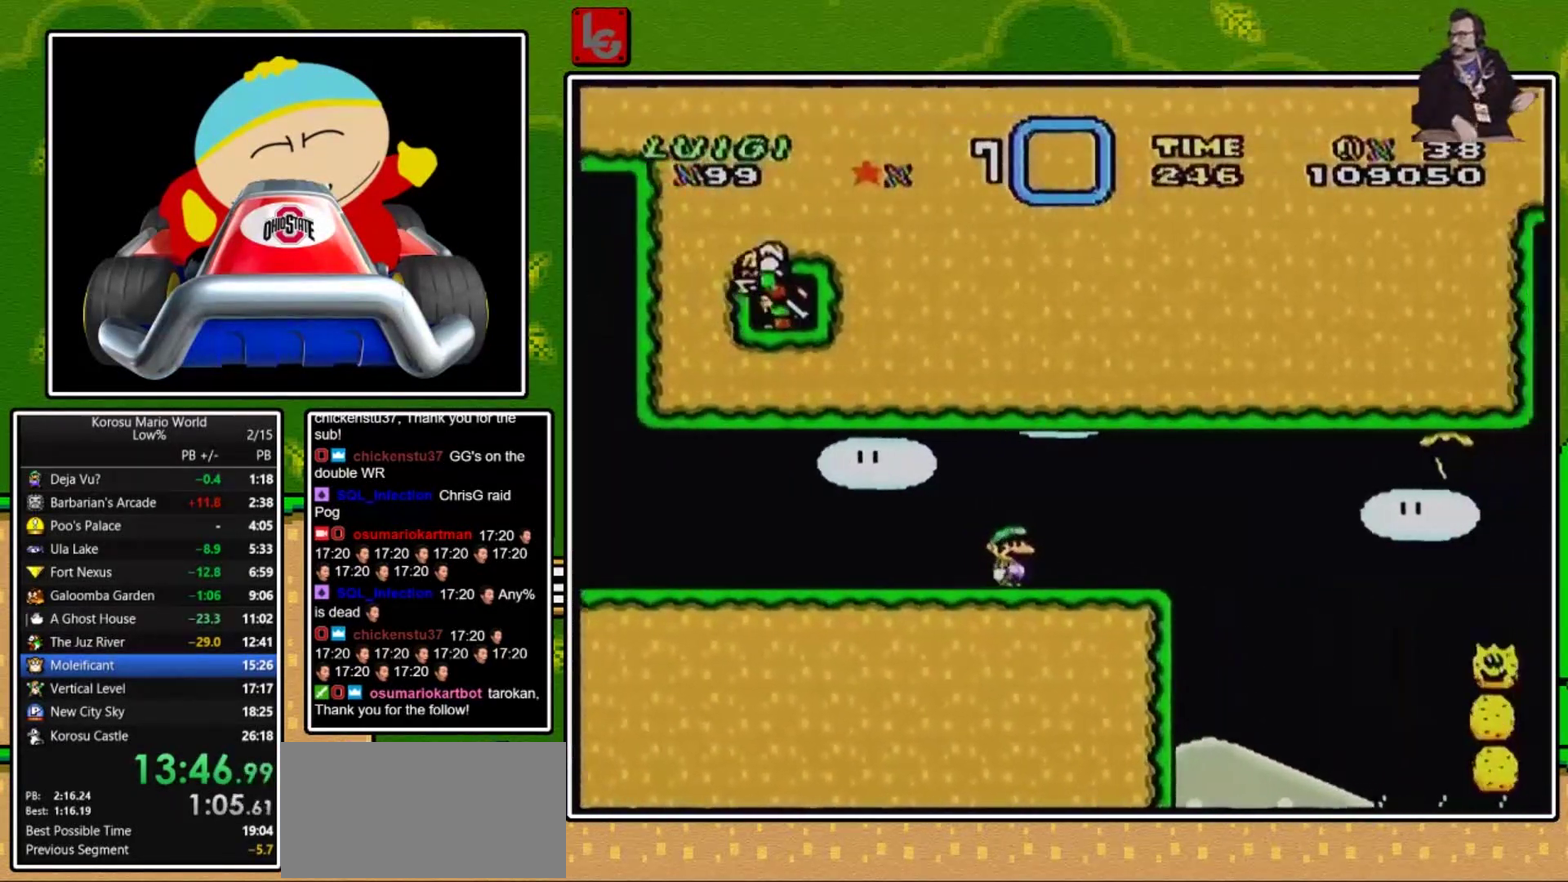
{"buttons": ["A", "X", "DPAD_RIGHT"], "events": [[167, "A", "down"]]}
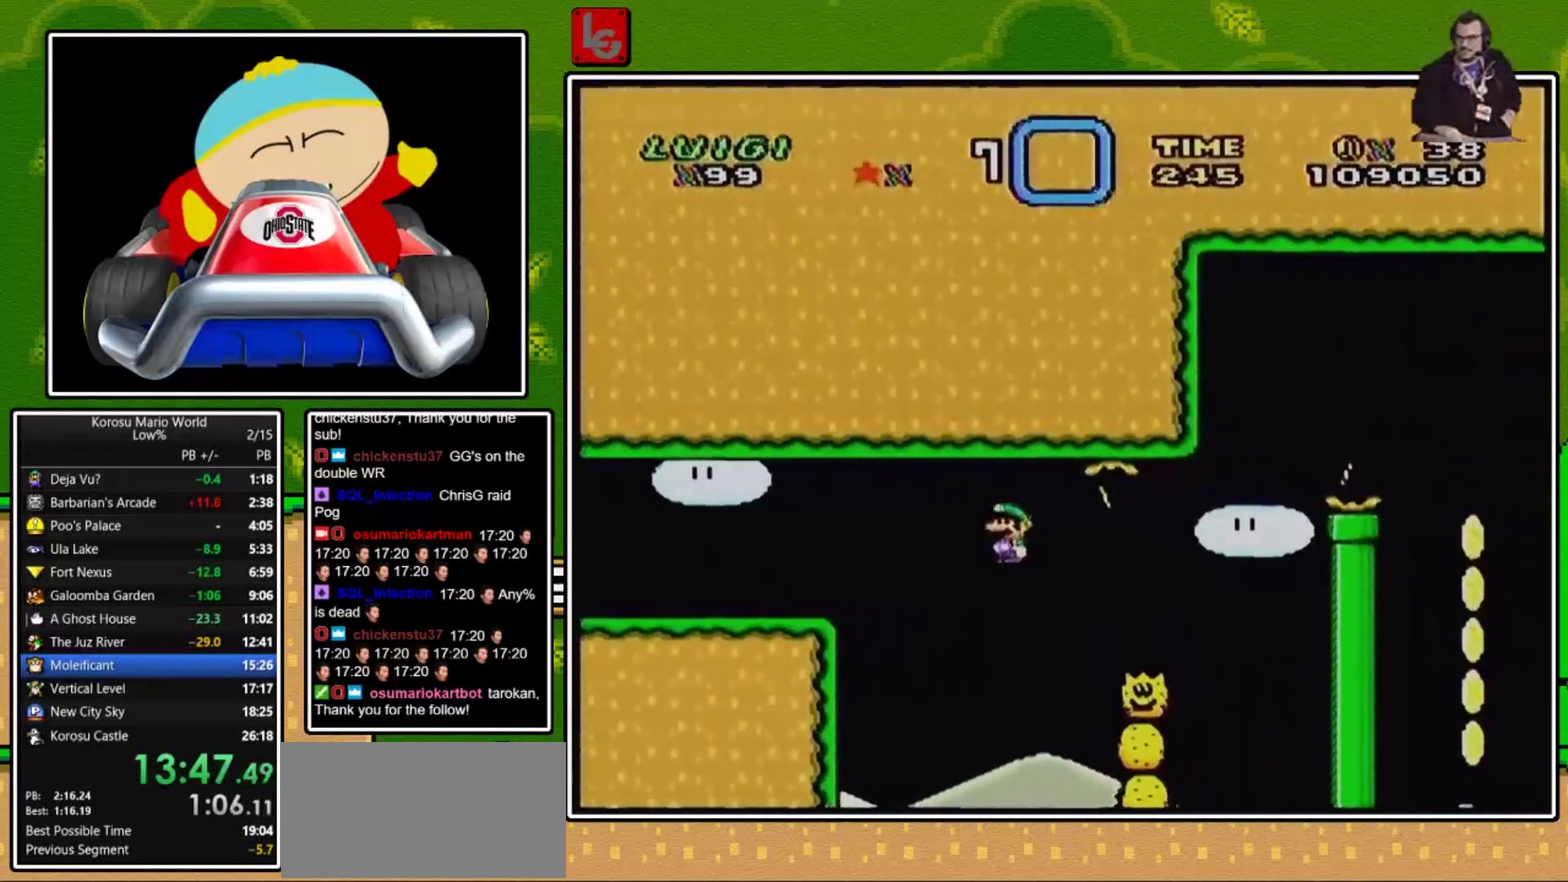
{"buttons": ["A", "X", "DPAD_RIGHT"], "events": [[234, "DPAD_UP", "down"], [267, "DPAD_LEFT", "down"], [267, "DPAD_RIGHT", "up"], [334, "DPAD_LEFT", "up"], [367, "DPAD_RIGHT", "down"], [367, "DPAD_UP", "up"]]}
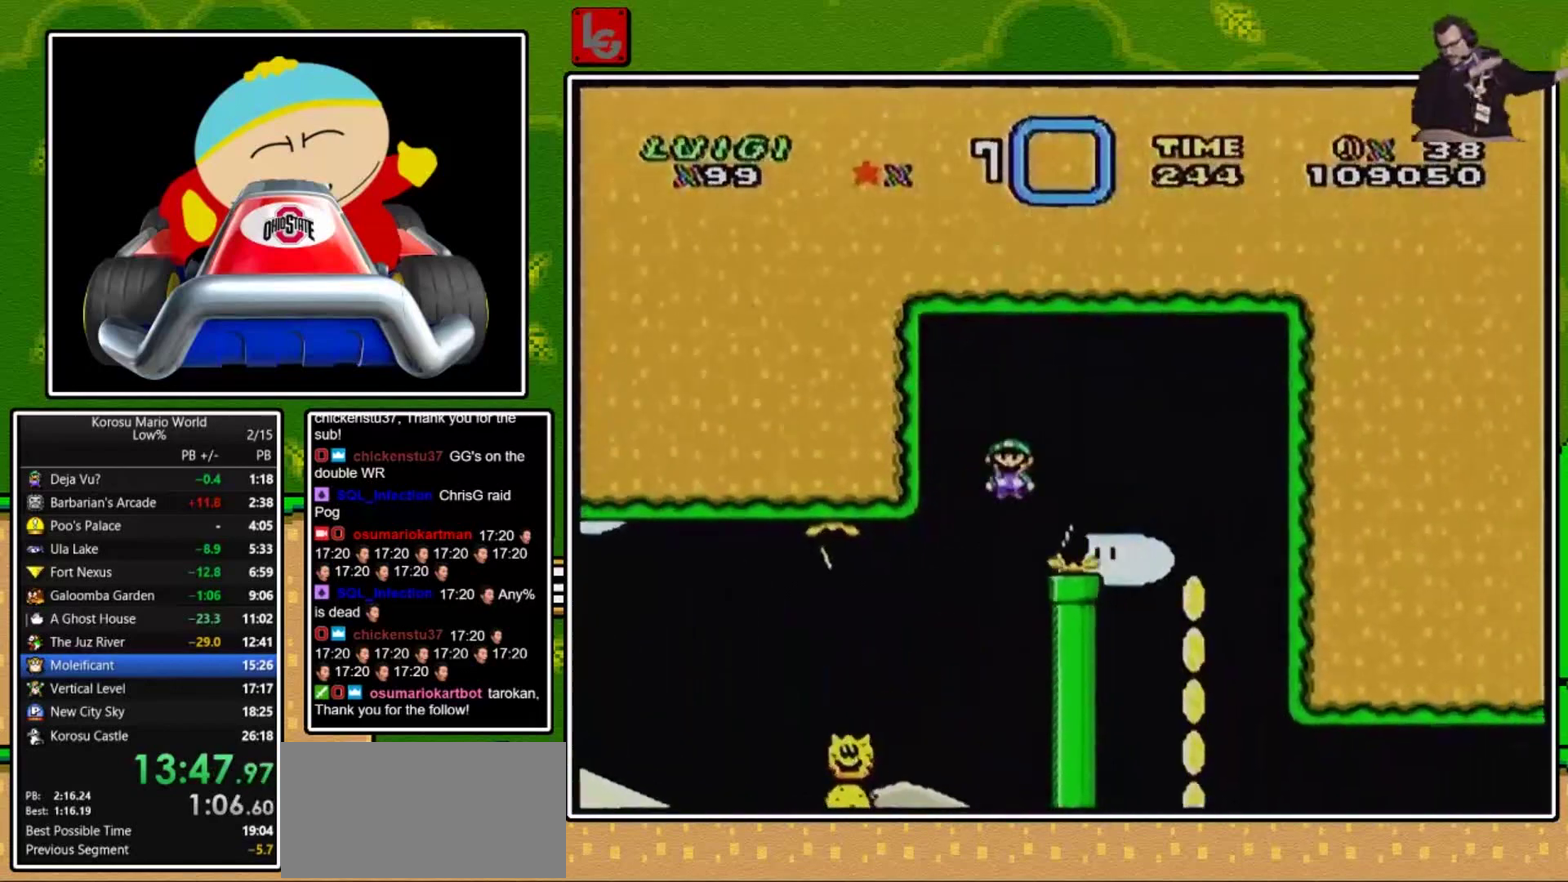
{"buttons": ["Y"], "events": [[100, "A", "up"], [167, "DPAD_RIGHT", "up"], [167, "X", "up"], [167, "Y", "down"], [267, "DPAD_LEFT", "down"], [500, "DPAD_LEFT", "up"]]}
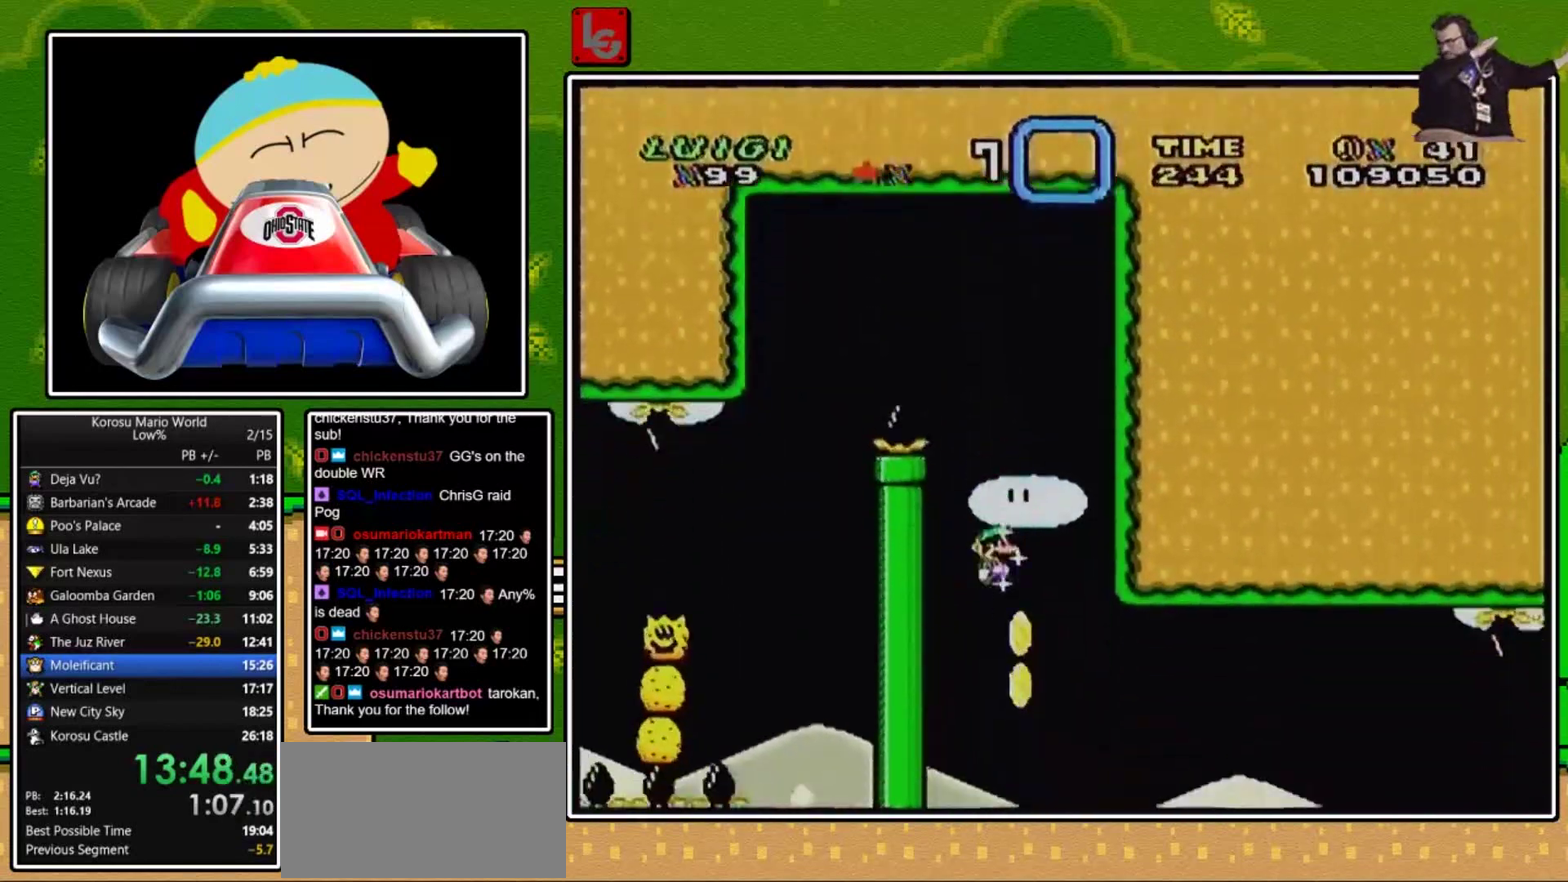
{"buttons": ["B", "Y", "DPAD_RIGHT"], "events": [[200, "DPAD_RIGHT", "down"], [434, "B", "down"]]}
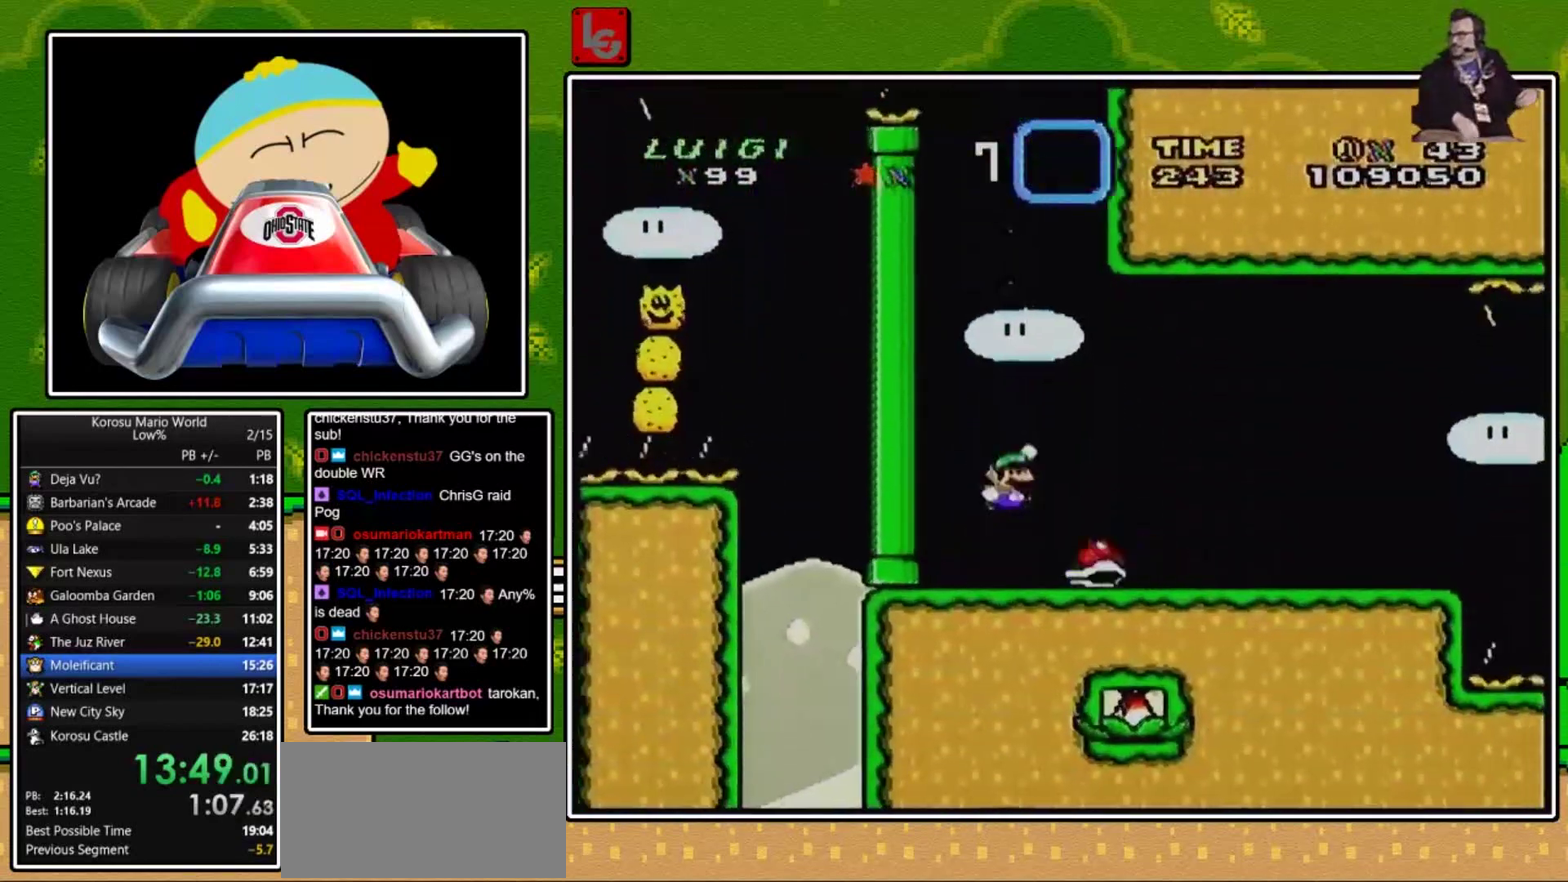
{"buttons": ["B", "Y", "DPAD_RIGHT"], "events": []}
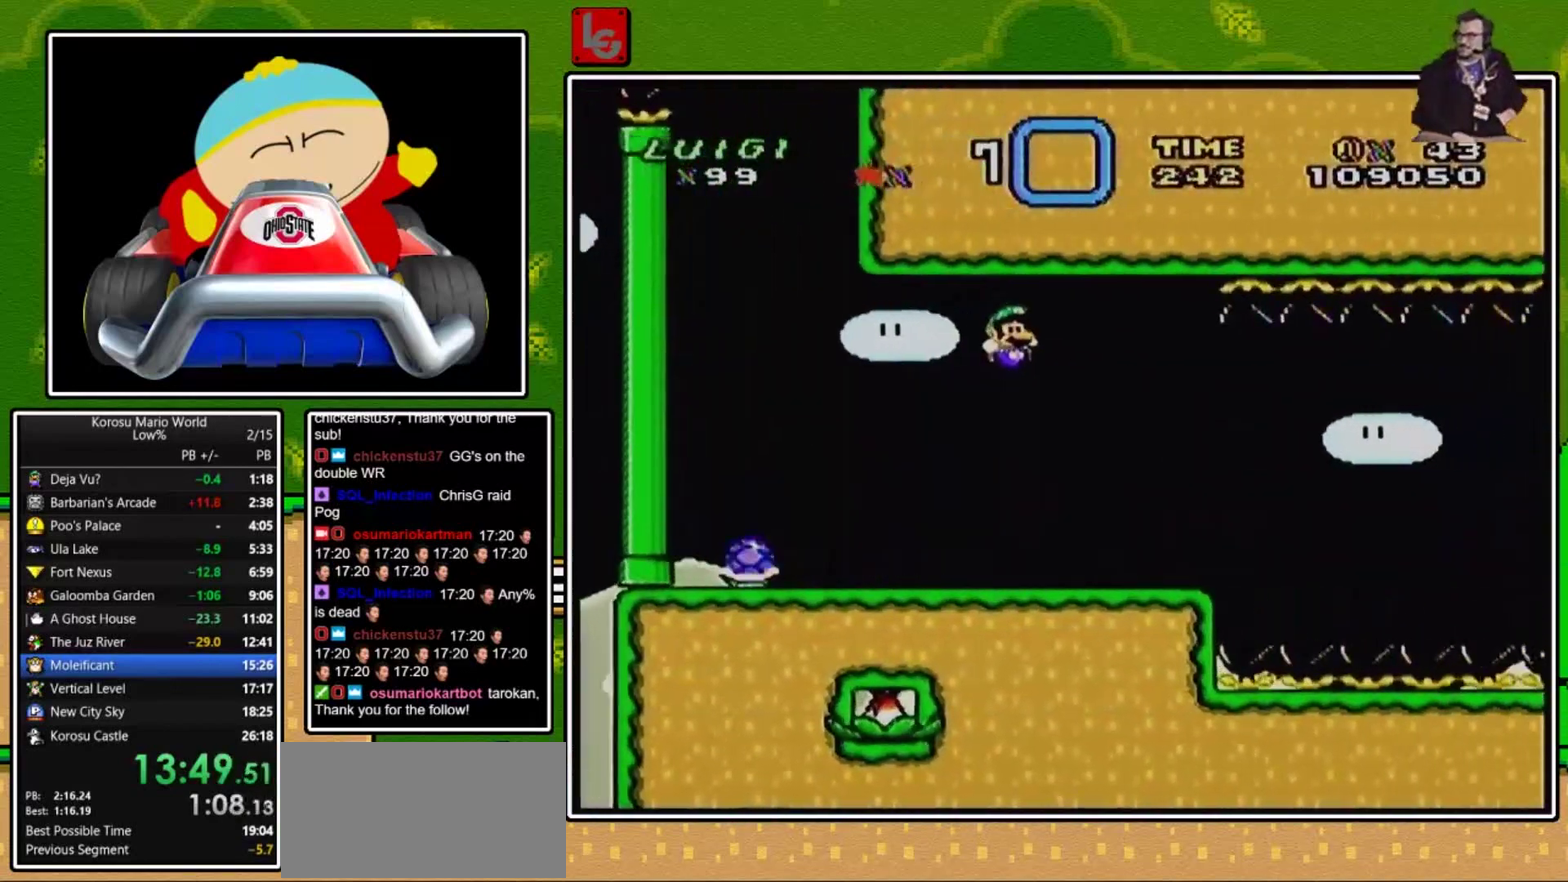
{"buttons": ["Y", "DPAD_RIGHT"], "events": [[67, "B", "up"], [167, "DPAD_RIGHT", "up"], [267, "DPAD_LEFT", "down"], [401, "DPAD_LEFT", "up"], [501, "DPAD_RIGHT", "down"]]}
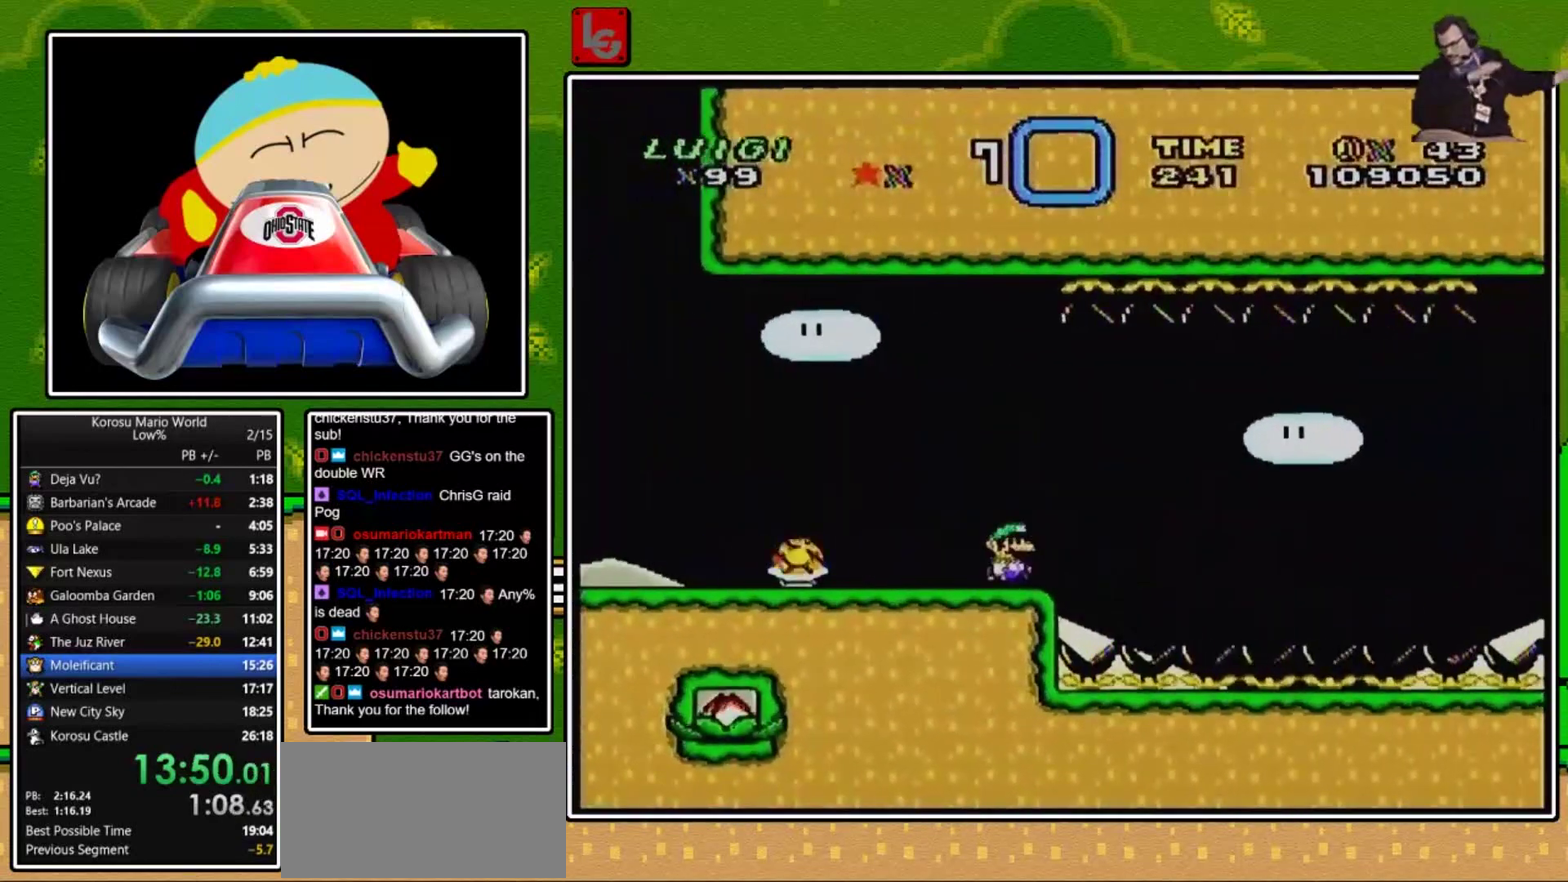
{"buttons": ["B", "Y", "DPAD_RIGHT"], "events": [[66, "DPAD_RIGHT", "up"], [267, "B", "down"], [267, "DPAD_RIGHT", "down"], [367, "B", "up"], [400, "DPAD_RIGHT", "up"], [500, "B", "down"], [500, "DPAD_RIGHT", "down"]]}
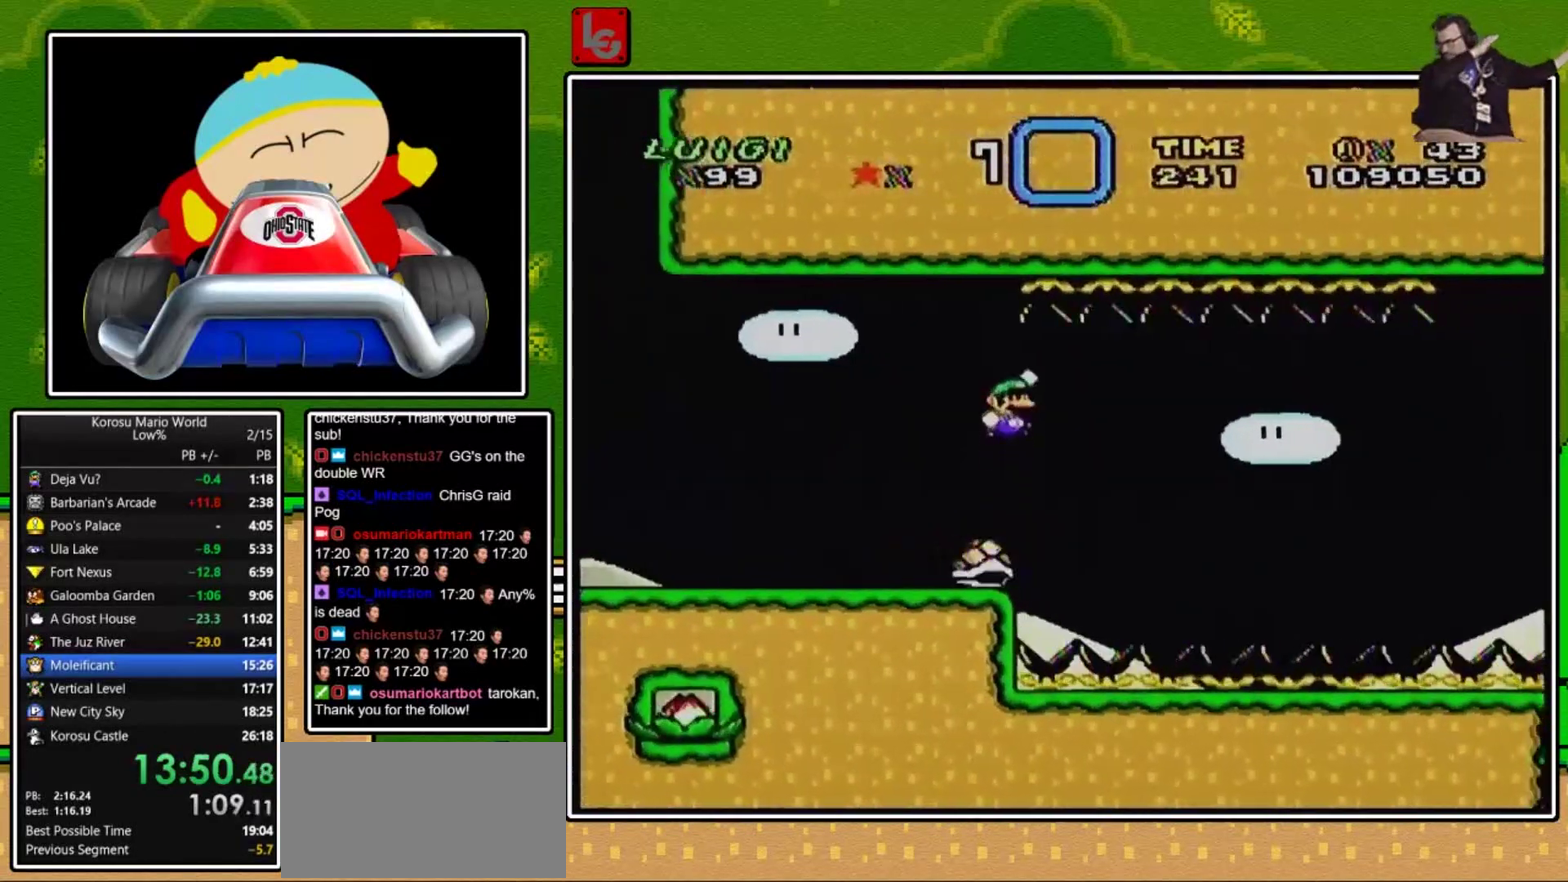
{"buttons": ["B", "Y", "DPAD_RIGHT"], "events": [[100, "DPAD_RIGHT", "up"], [234, "DPAD_RIGHT", "down"]]}
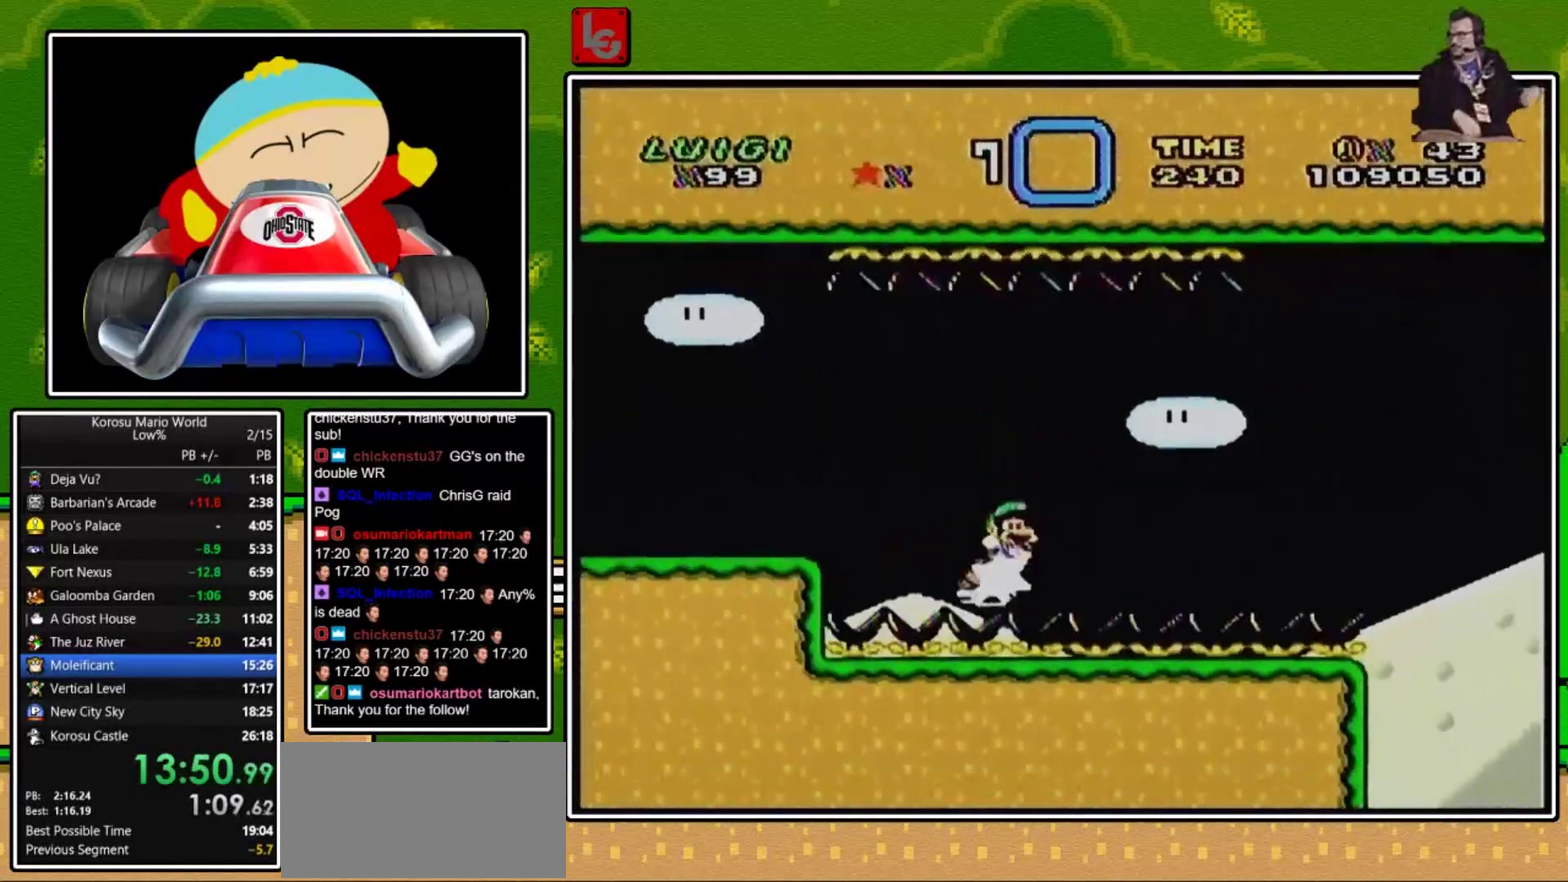
{"buttons": ["B", "Y", "DPAD_LEFT"], "events": [[100, "B", "up"], [300, "B", "down"], [433, "DPAD_RIGHT", "up"], [467, "DPAD_LEFT", "down"]]}
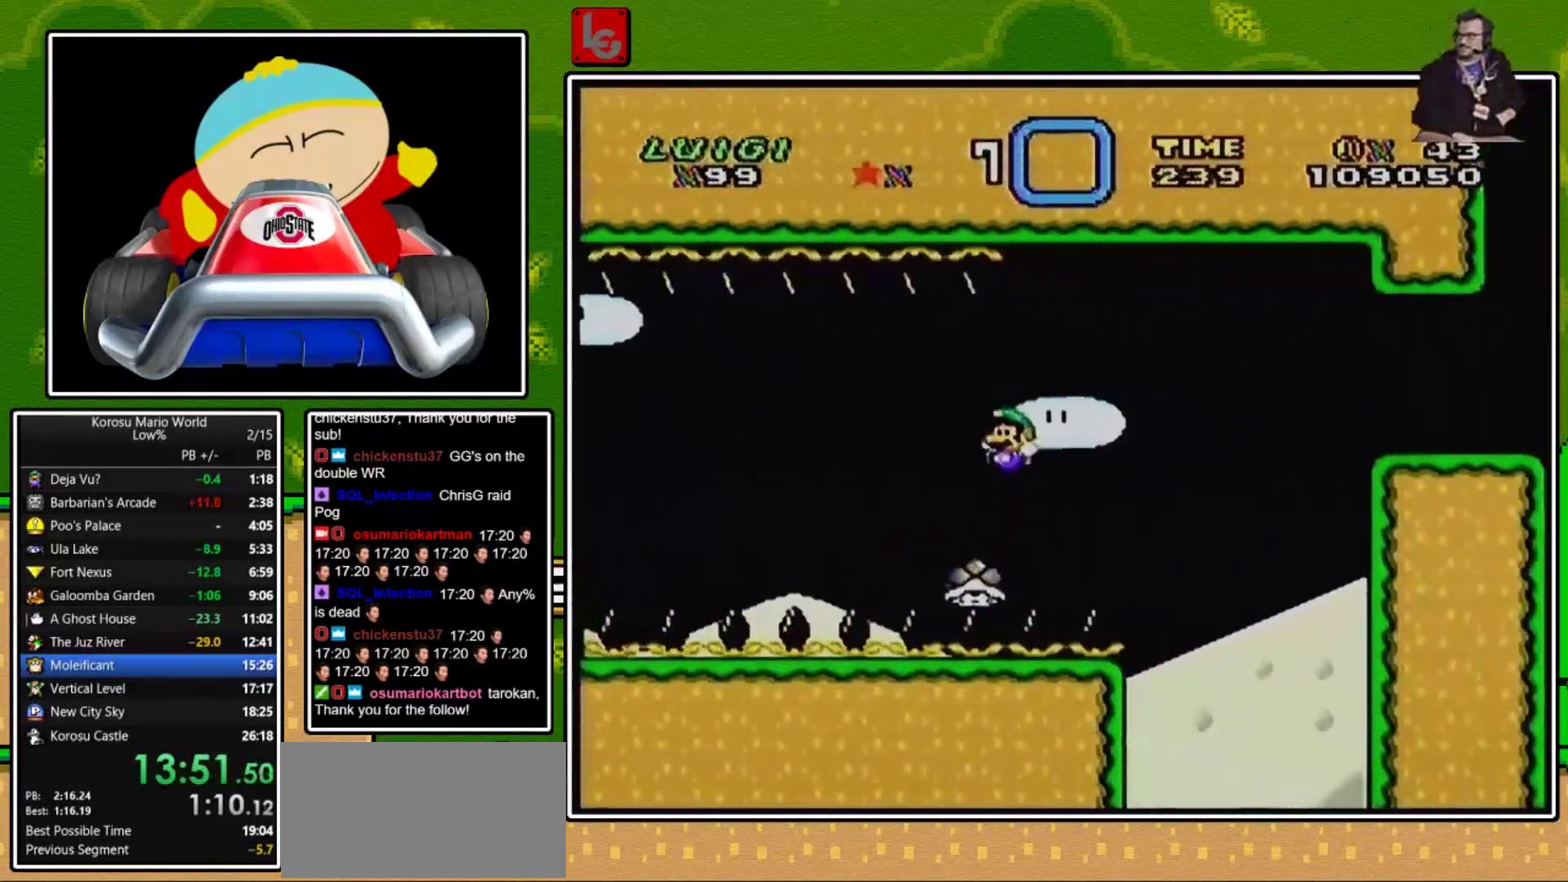
{"buttons": ["B", "Y", "DPAD_RIGHT"], "events": [[34, "DPAD_LEFT", "up"], [100, "DPAD_RIGHT", "down"]]}
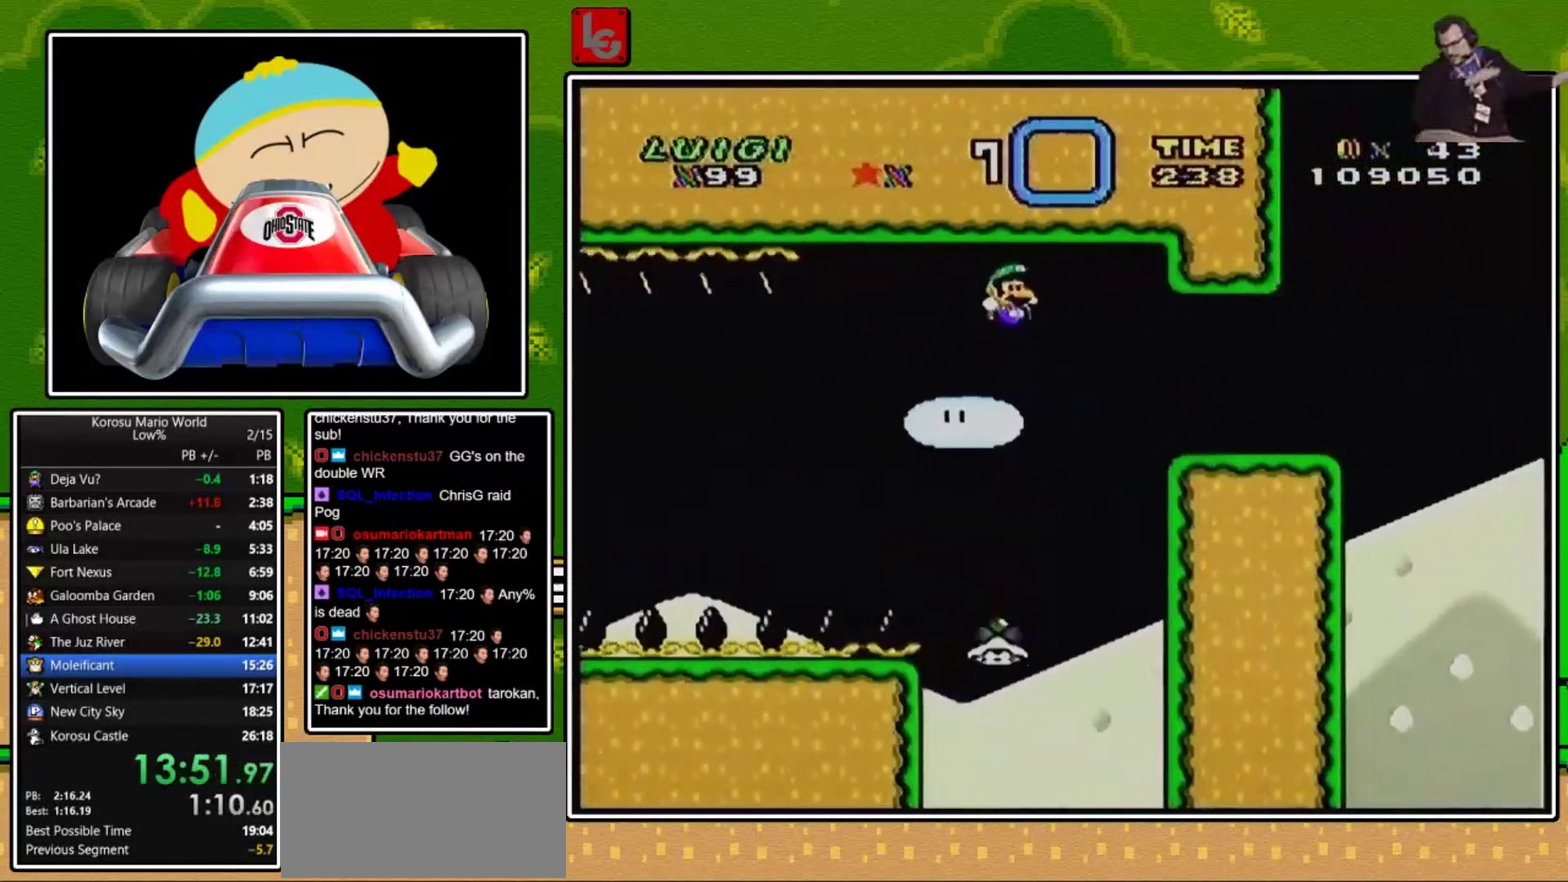
{"buttons": ["Y", "DPAD_RIGHT"], "events": [[100, "B", "up"]]}
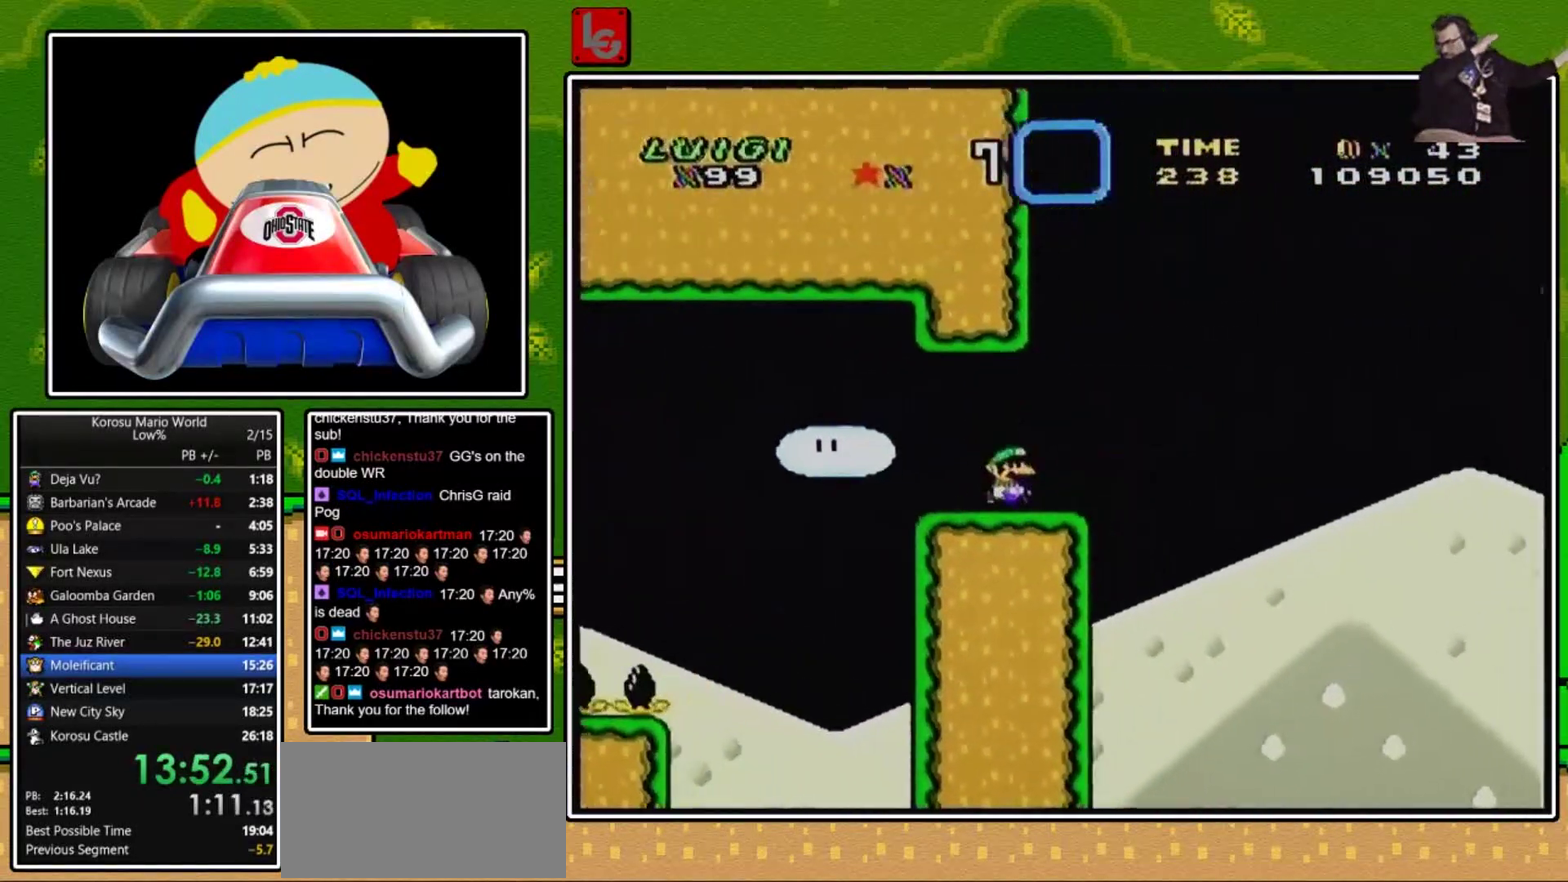
{"buttons": ["B", "Y"], "events": [[100, "B", "down"], [234, "B", "up"], [467, "DPAD_RIGHT", "up"], [501, "B", "down"]]}
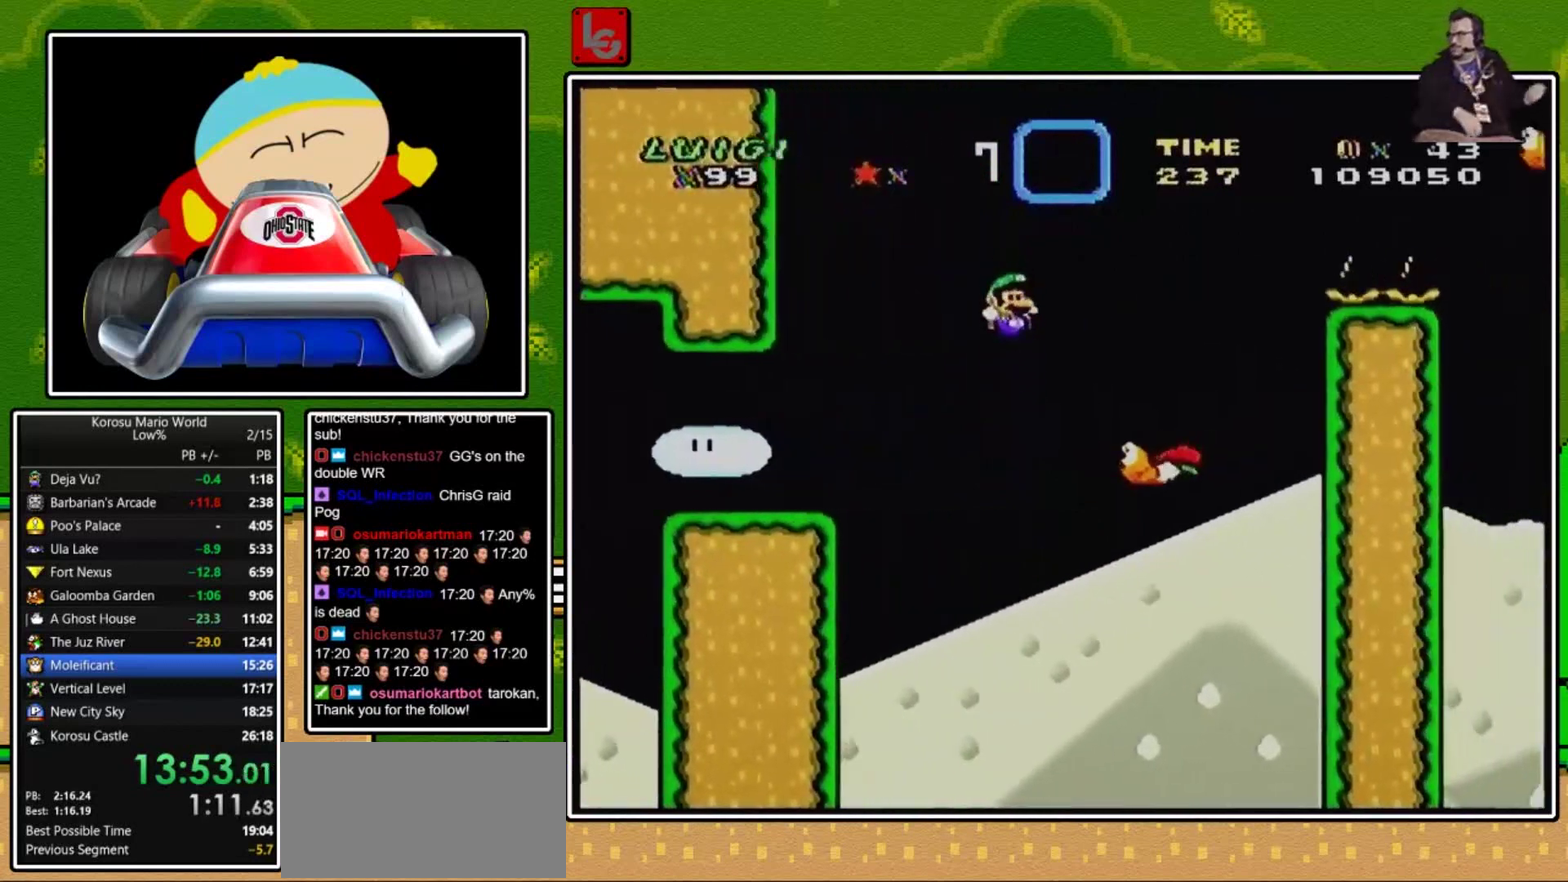
{"buttons": ["B", "Y", "DPAD_RIGHT"], "events": [[66, "DPAD_LEFT", "down"], [167, "DPAD_LEFT", "up"], [333, "DPAD_RIGHT", "down"]]}
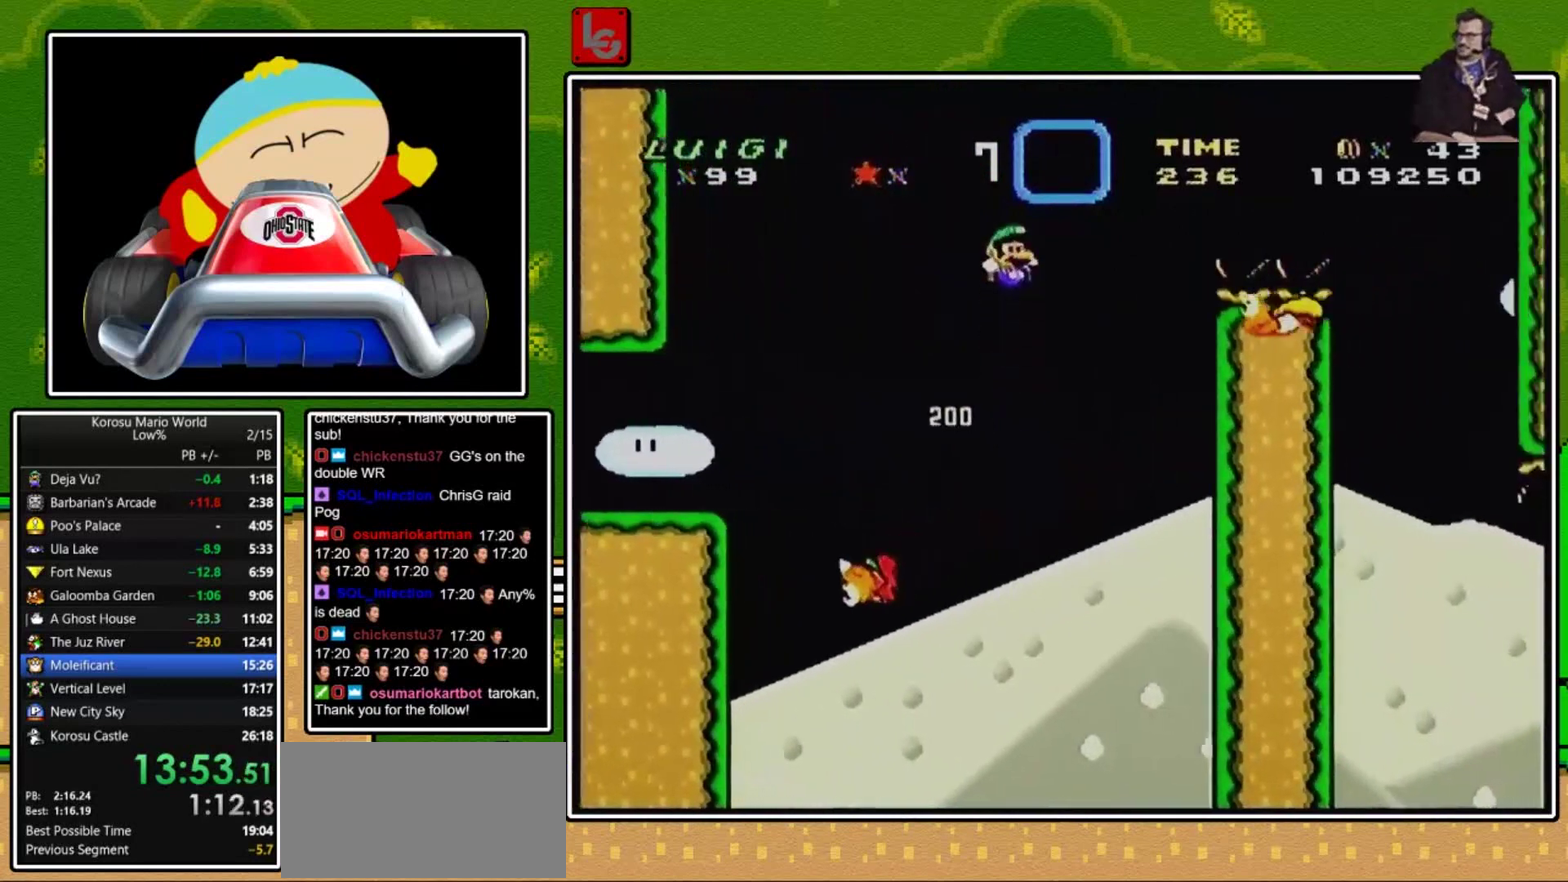
{"buttons": ["B", "Y", "DPAD_RIGHT"], "events": [[100, "B", "up"], [134, "DPAD_RIGHT", "up"], [234, "B", "down"], [234, "DPAD_LEFT", "down"], [334, "DPAD_LEFT", "up"], [434, "DPAD_RIGHT", "down"]]}
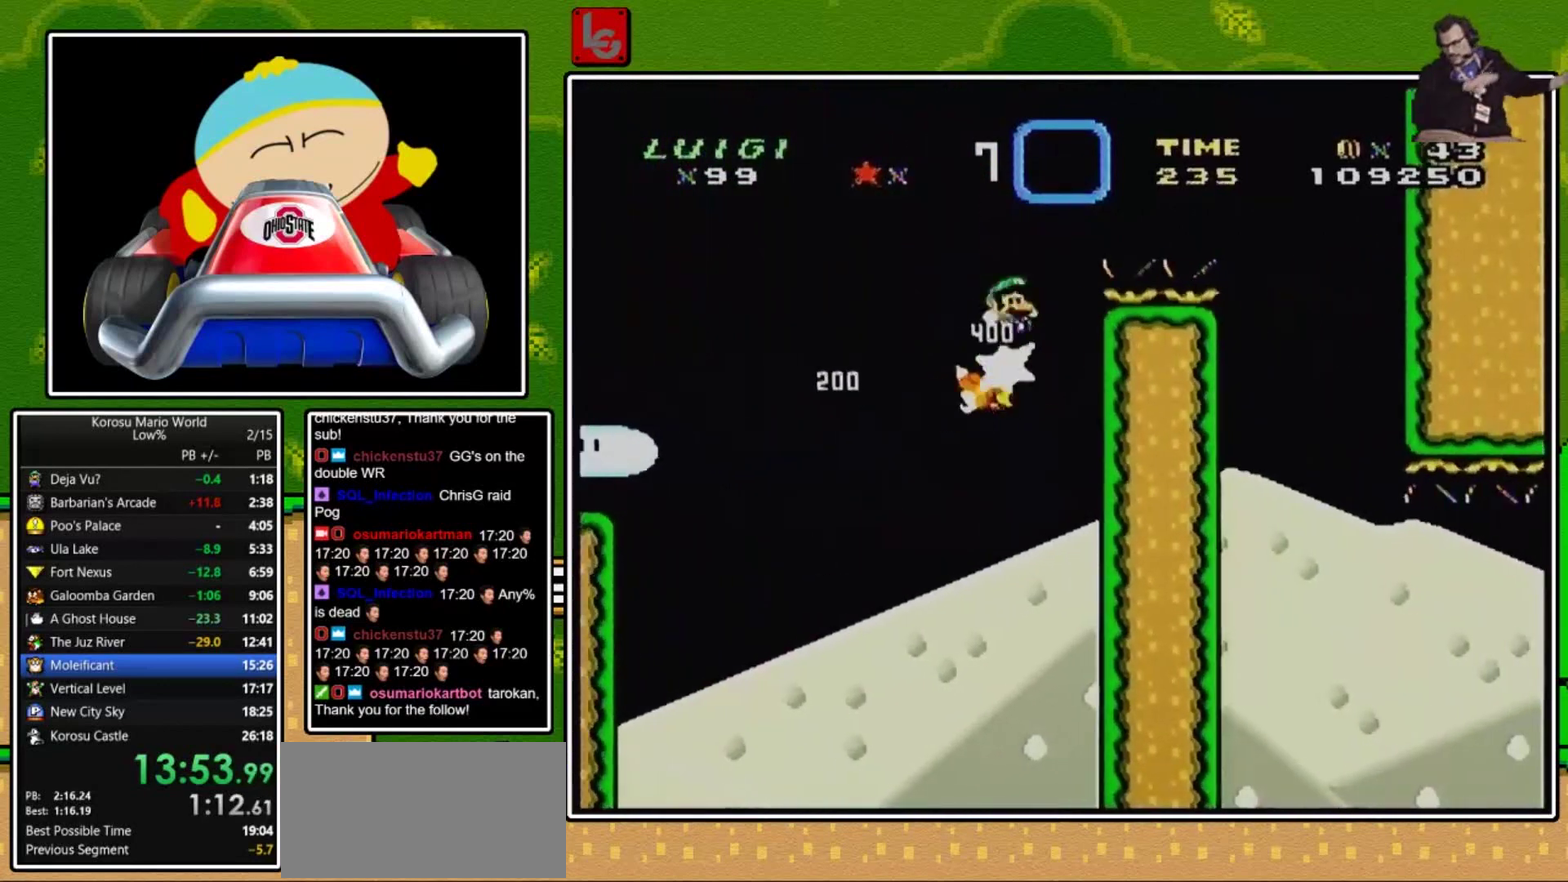
{"buttons": ["Y"], "events": [[467, "B", "up"], [467, "DPAD_RIGHT", "up"]]}
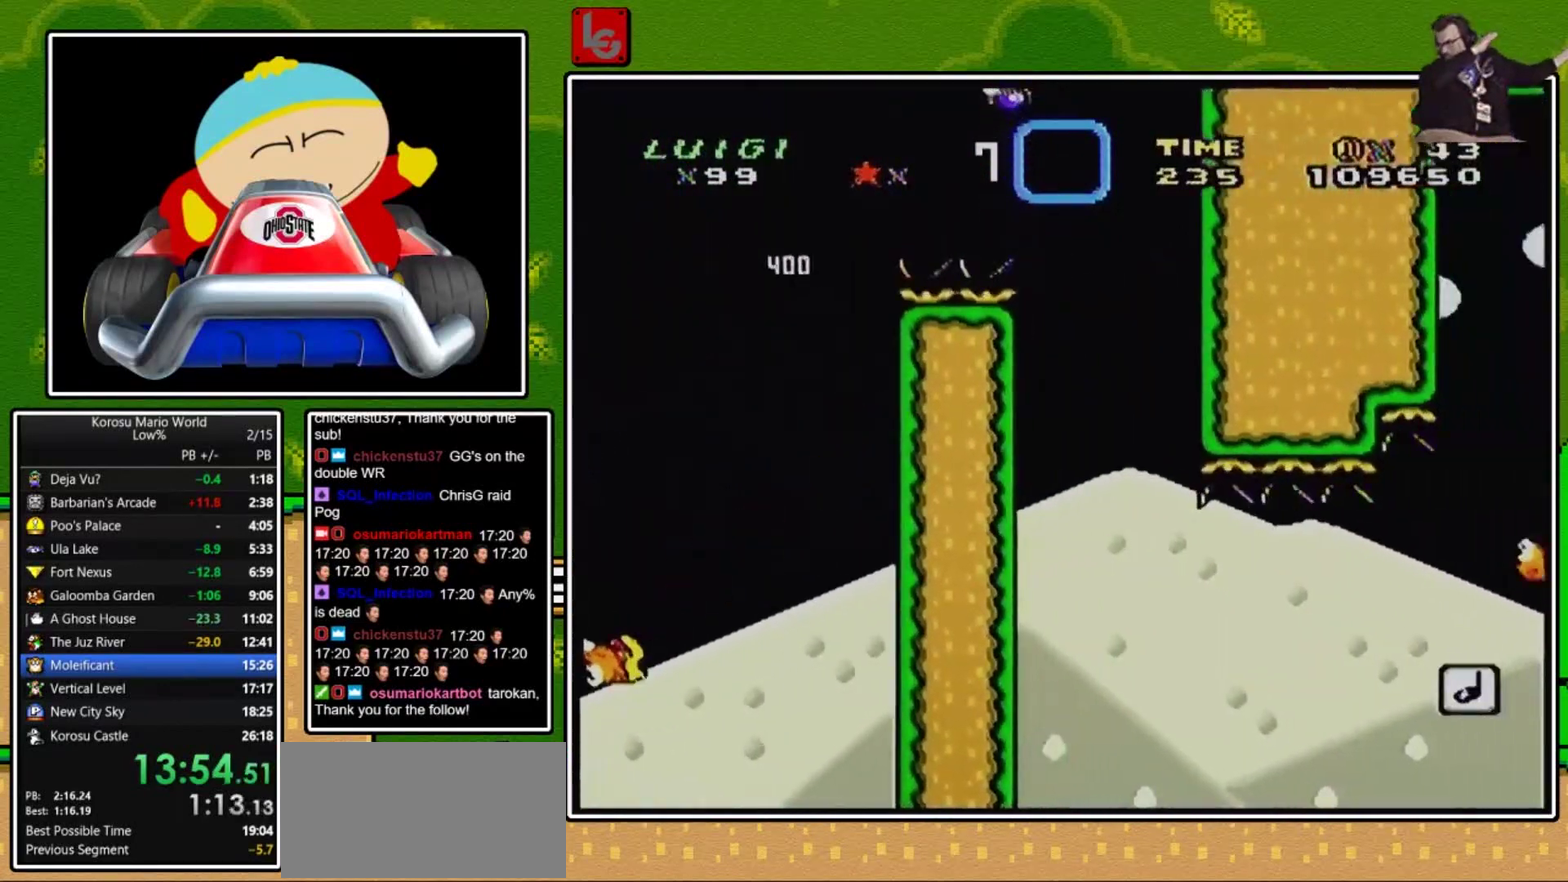
{"buttons": ["B", "Y", "DPAD_RIGHT"], "events": [[67, "DPAD_LEFT", "down"], [167, "DPAD_LEFT", "up"], [401, "DPAD_RIGHT", "down"], [501, "B", "down"]]}
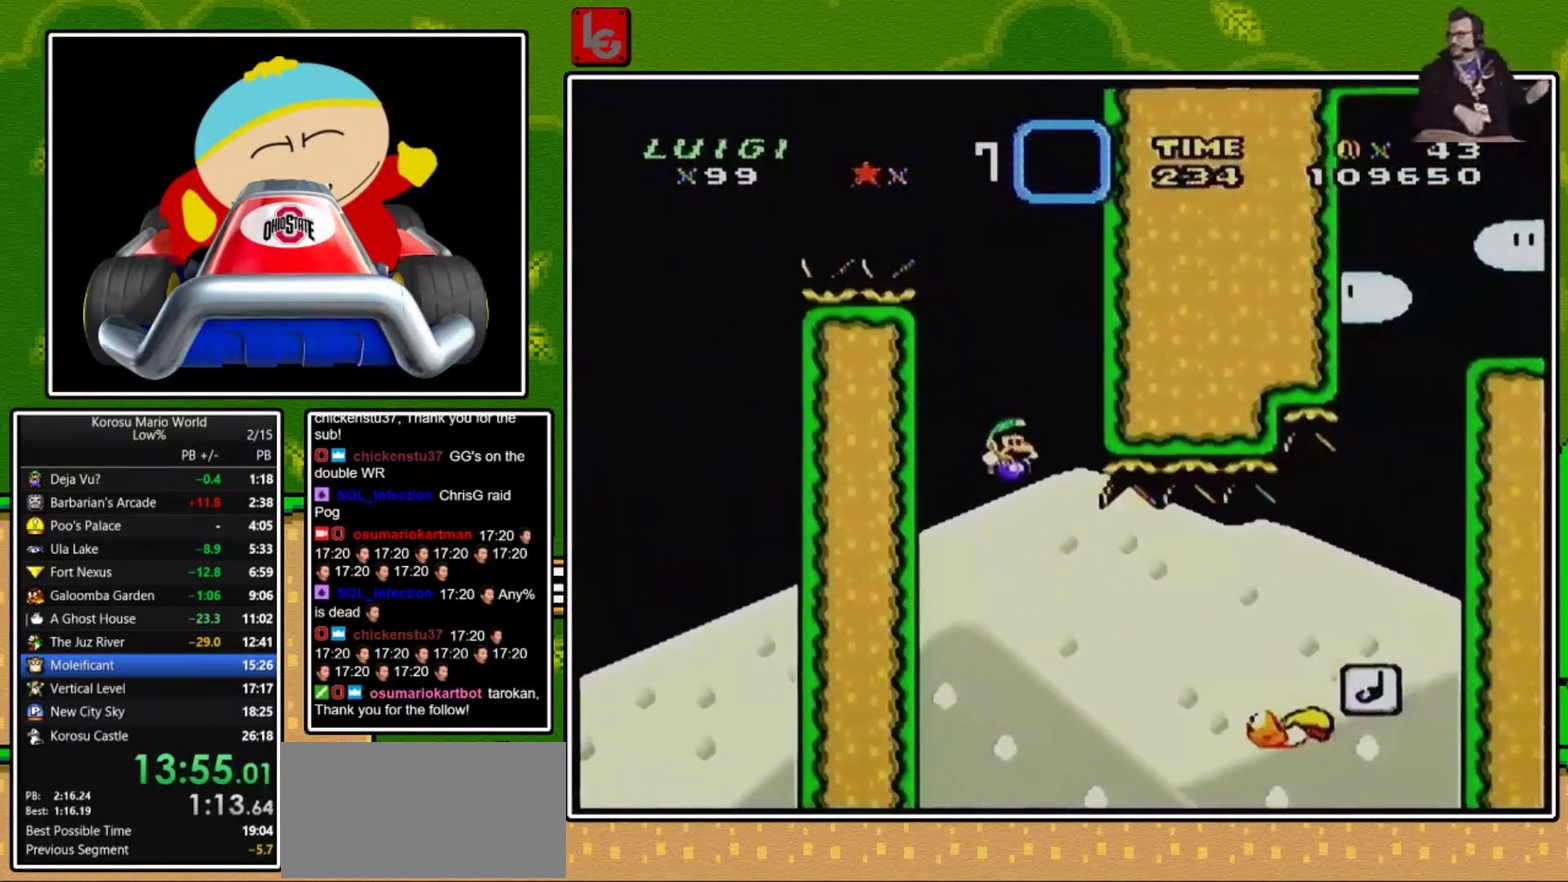
{"buttons": ["Y", "DPAD_RIGHT"], "events": [[167, "DPAD_RIGHT", "up"], [300, "DPAD_RIGHT", "down"], [433, "B", "up"]]}
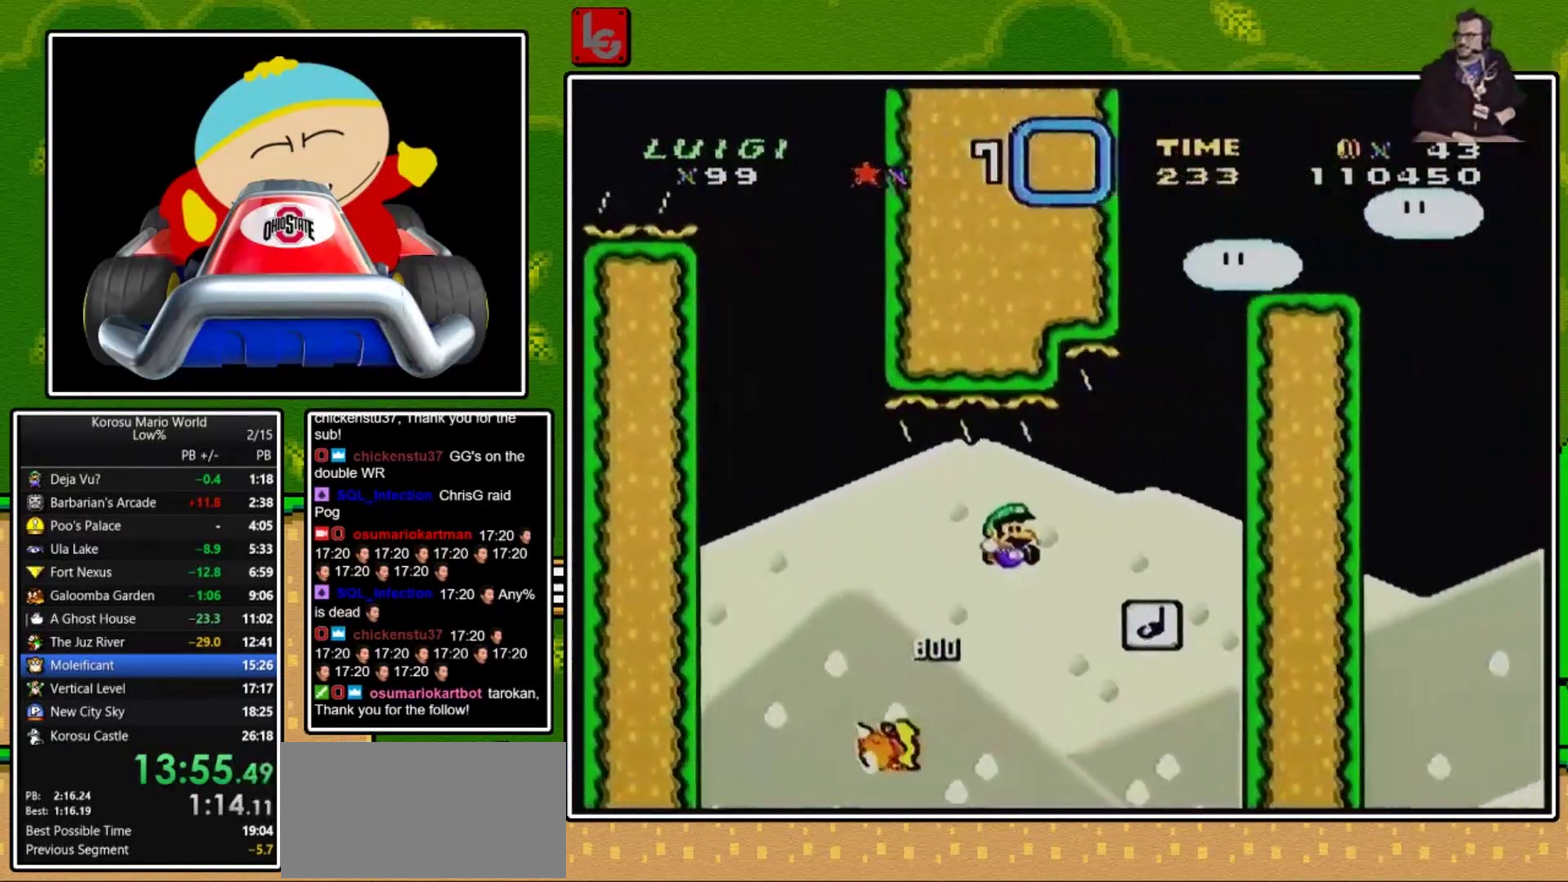
{"buttons": ["B", "Y", "DPAD_RIGHT"], "events": [[100, "DPAD_RIGHT", "up"], [200, "DPAD_LEFT", "down"], [300, "DPAD_LEFT", "up"], [367, "B", "down"], [367, "DPAD_RIGHT", "down"]]}
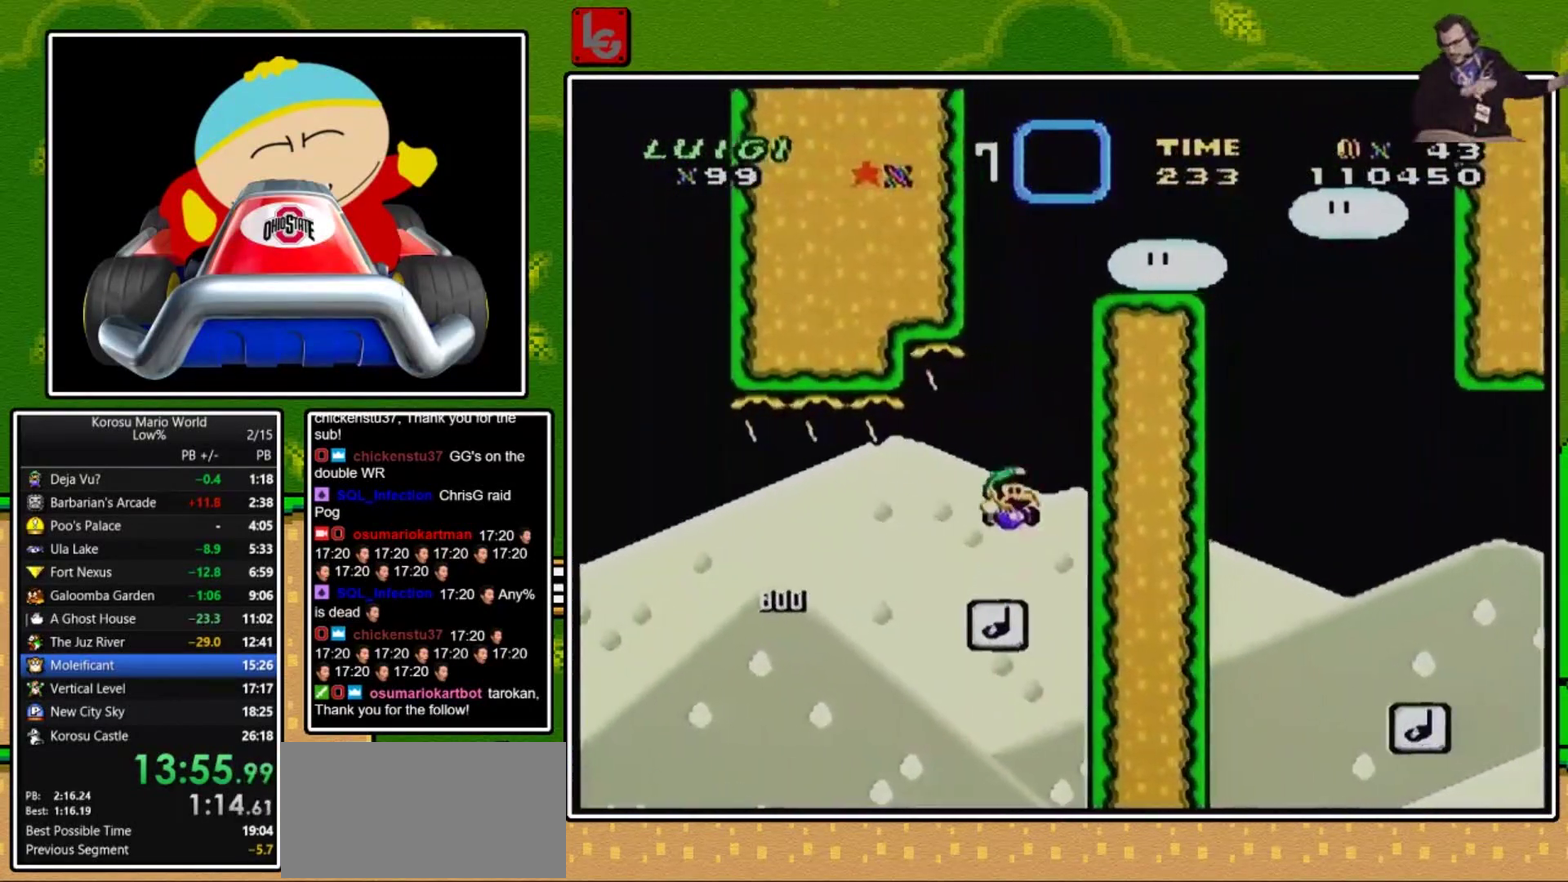
{"buttons": ["Y", "DPAD_RIGHT"], "events": [[500, "B", "up"]]}
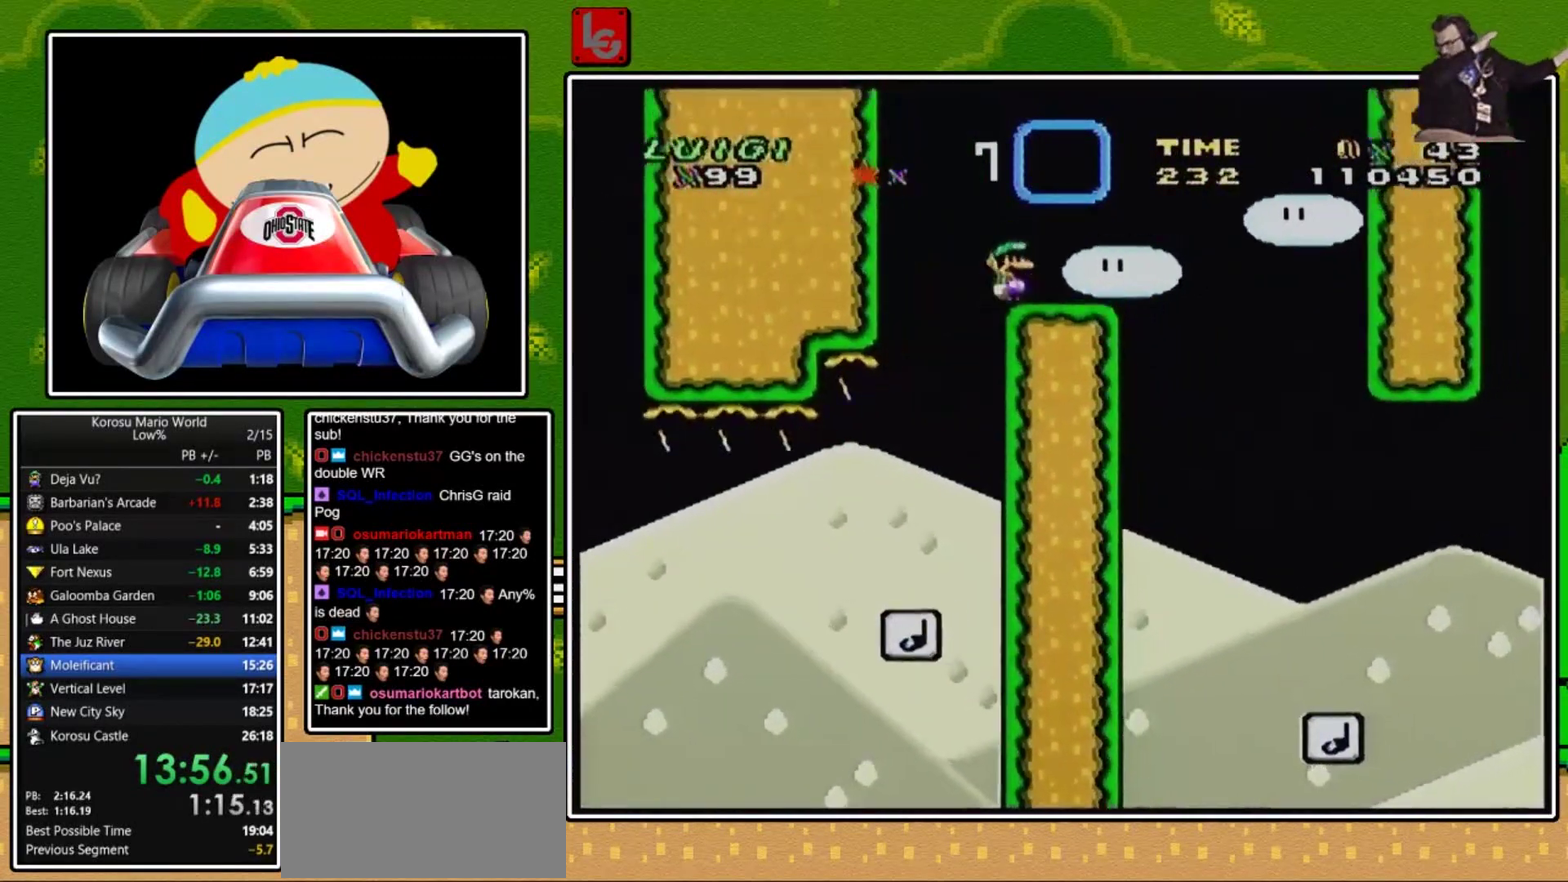
{"buttons": ["Y"], "events": [[501, "DPAD_RIGHT", "up"]]}
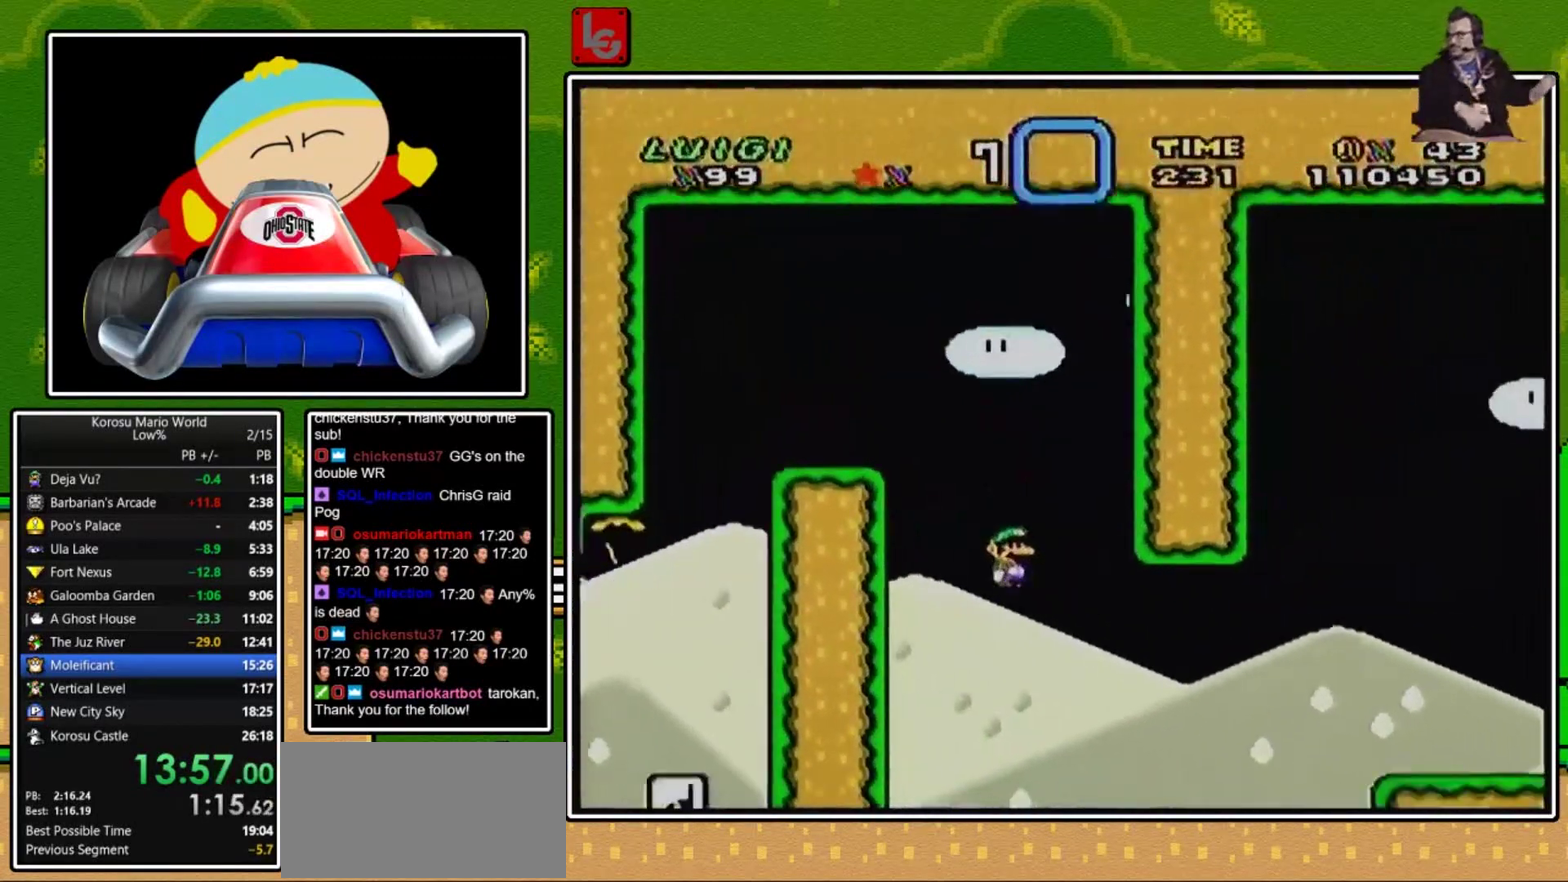
{"buttons": ["B", "Y", "DPAD_RIGHT"], "events": [[100, "DPAD_LEFT", "down"], [233, "DPAD_LEFT", "up"], [400, "B", "down"], [400, "DPAD_RIGHT", "down"]]}
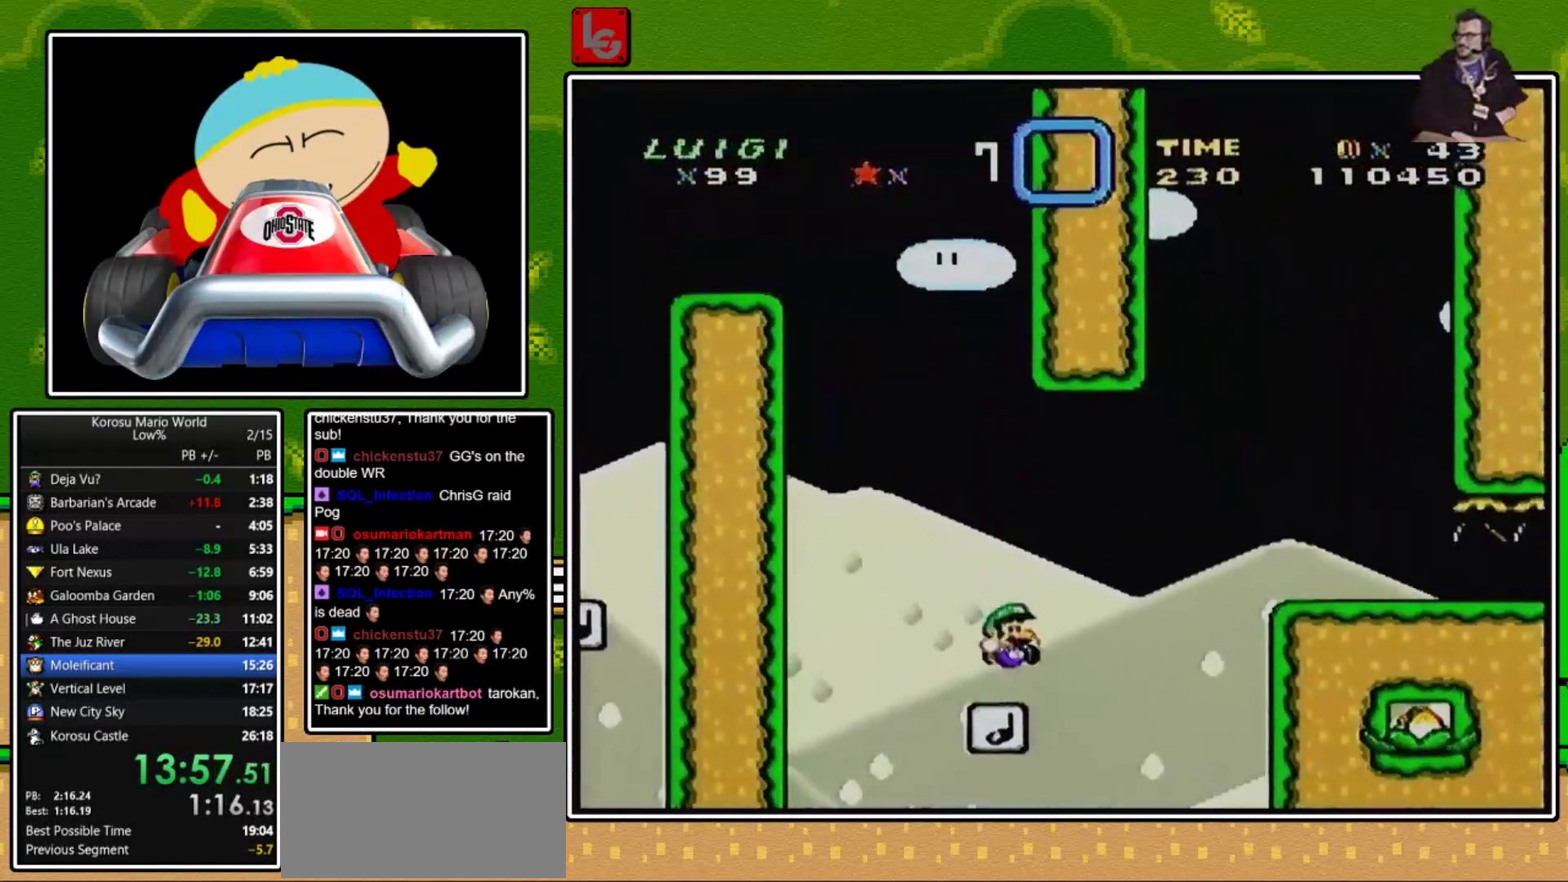
{"buttons": ["B", "Y", "DPAD_RIGHT"], "events": [[100, "DPAD_RIGHT", "up"], [167, "DPAD_RIGHT", "down"]]}
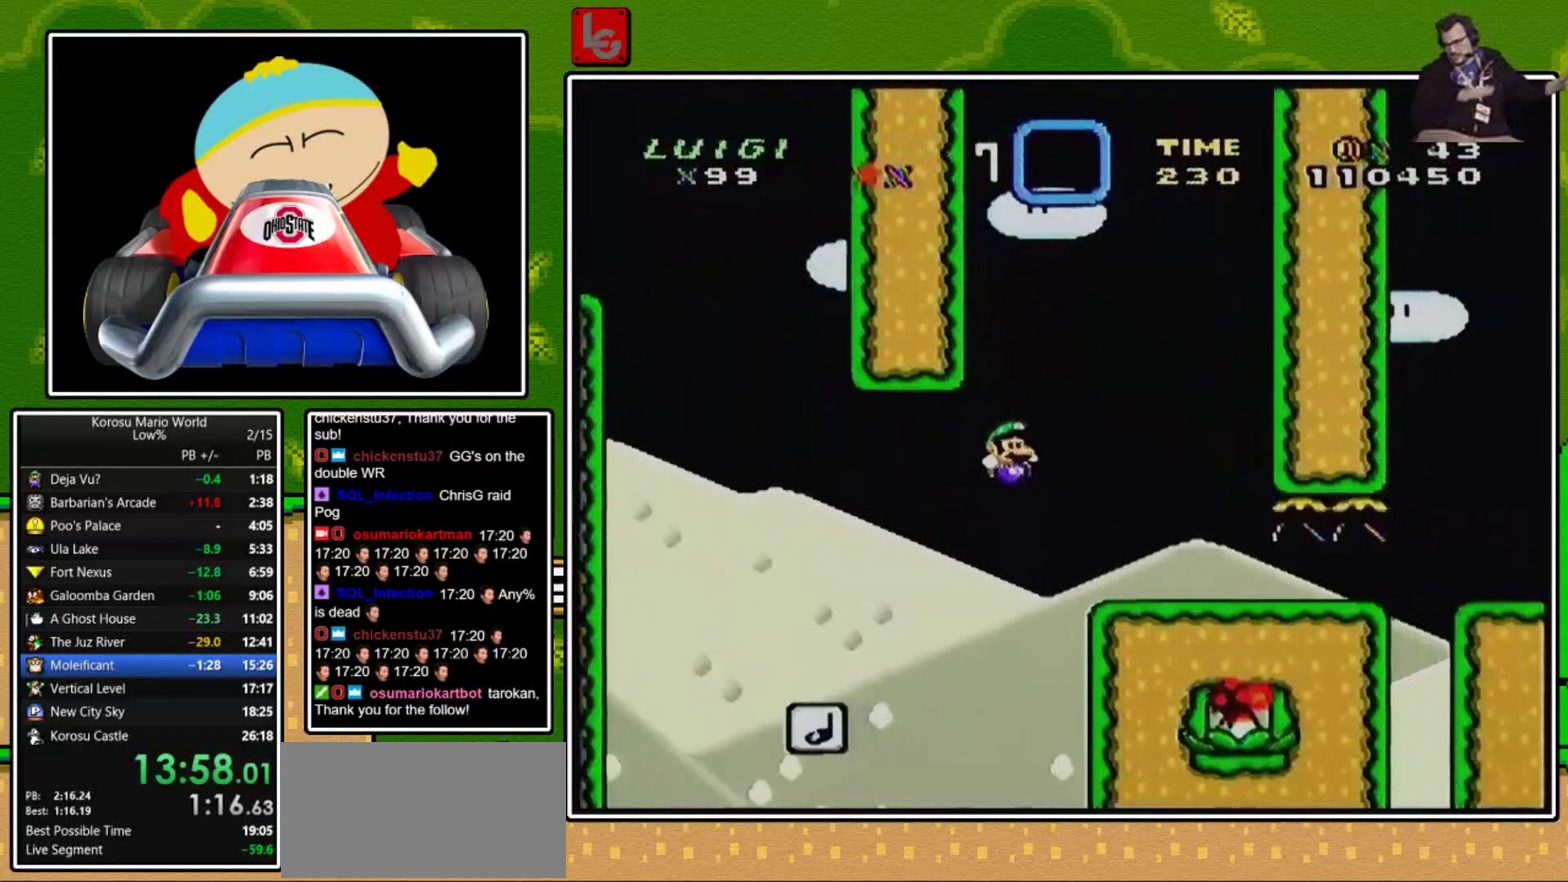
{"buttons": ["X", "DPAD_RIGHT"], "events": [[100, "DPAD_RIGHT", "up"], [133, "B", "up"], [133, "X", "down"], [133, "Y", "up"], [167, "DPAD_LEFT", "down"], [300, "DPAD_LEFT", "up"], [367, "A", "down"], [367, "DPAD_RIGHT", "down"], [500, "A", "up"]]}
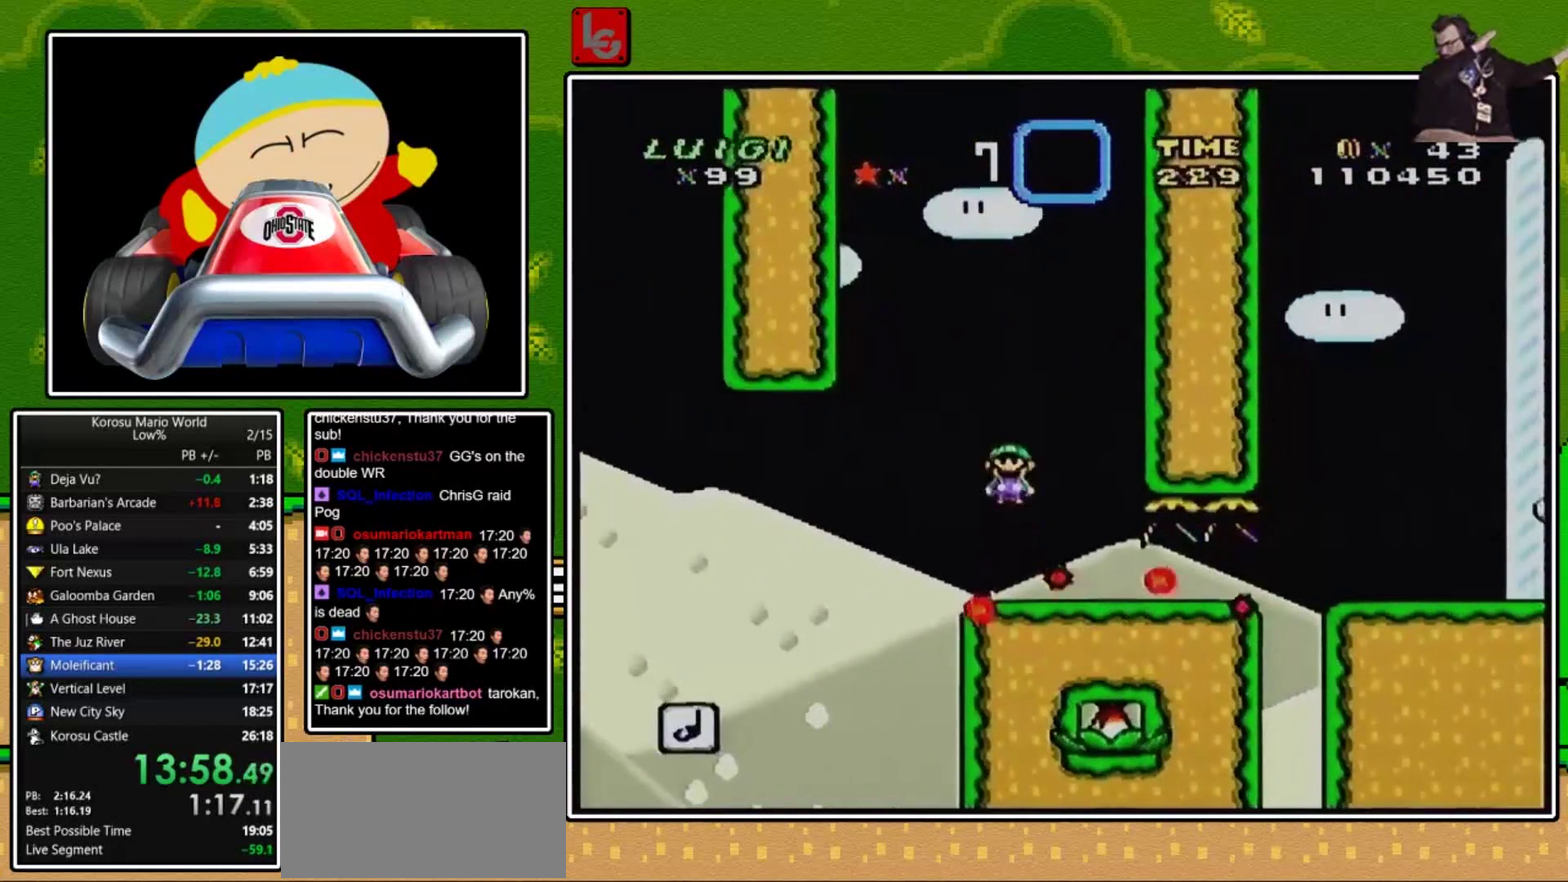
{"buttons": ["A", "X", "DPAD_RIGHT"], "events": [[100, "A", "down"], [134, "DPAD_RIGHT", "up"], [200, "DPAD_LEFT", "down"], [301, "DPAD_LEFT", "up"], [401, "DPAD_RIGHT", "down"]]}
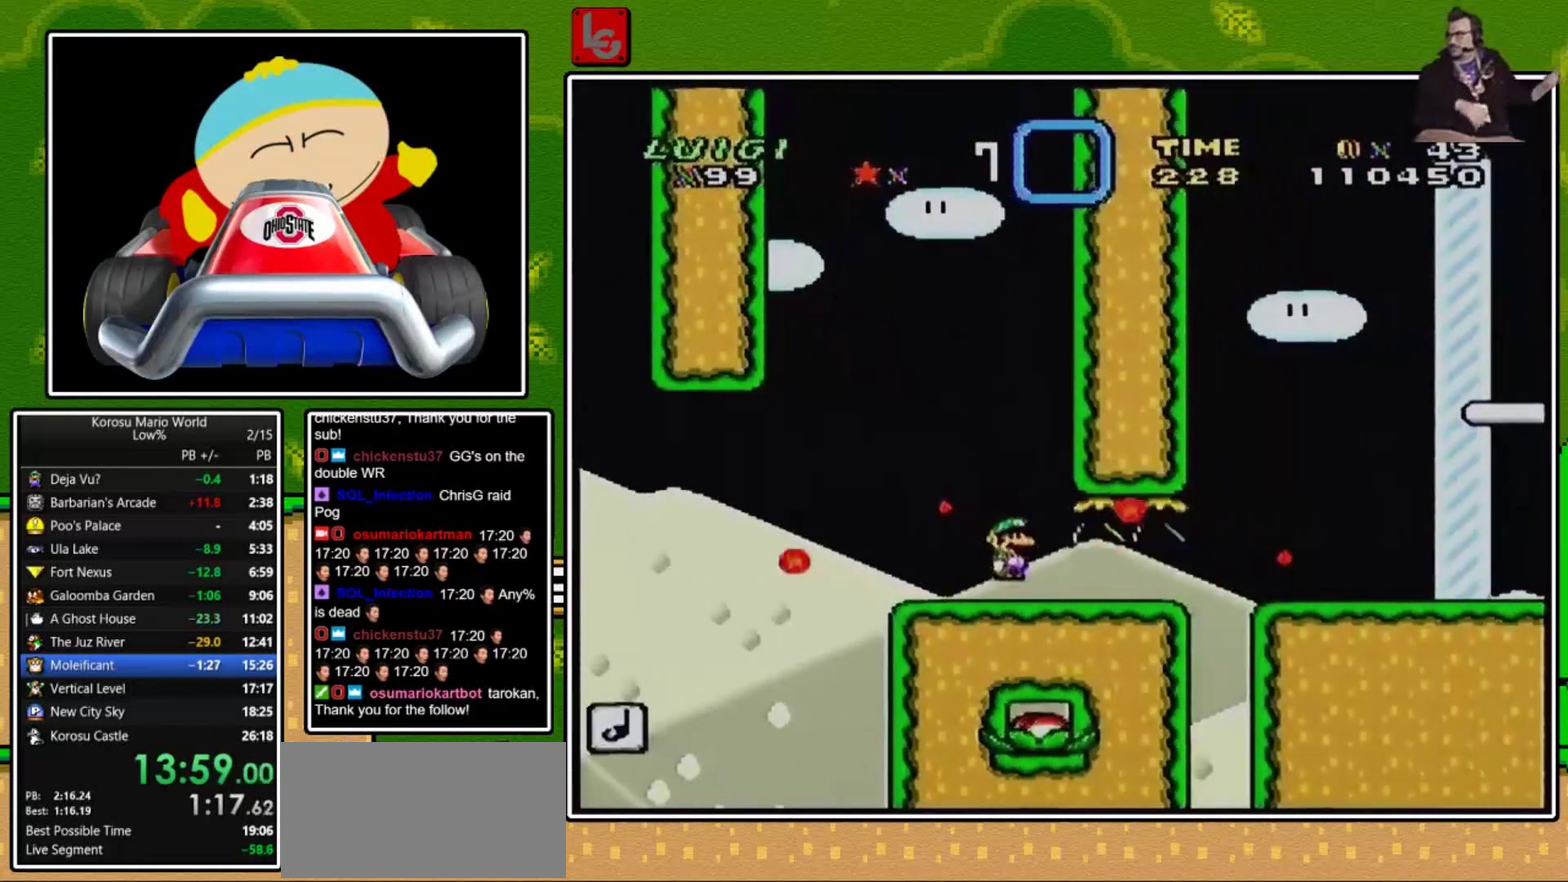
{"buttons": ["A", "X", "DPAD_RIGHT"], "events": []}
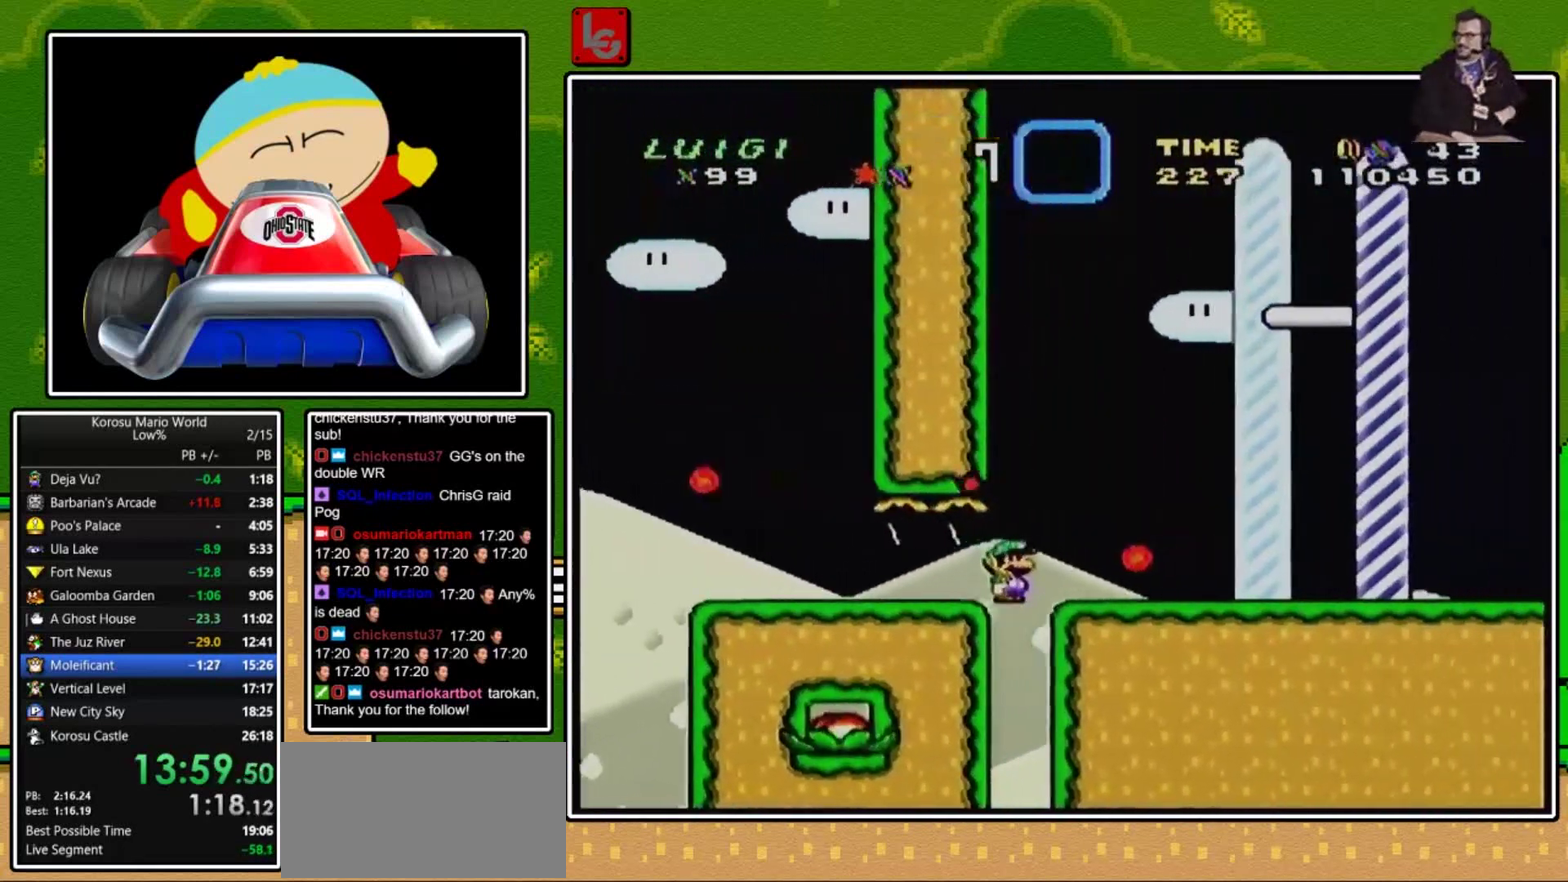
{"buttons": ["A", "X", "DPAD_RIGHT"], "events": [[34, "A", "up"], [67, "DPAD_RIGHT", "up"], [100, "A", "down"], [167, "DPAD_RIGHT", "down"]]}
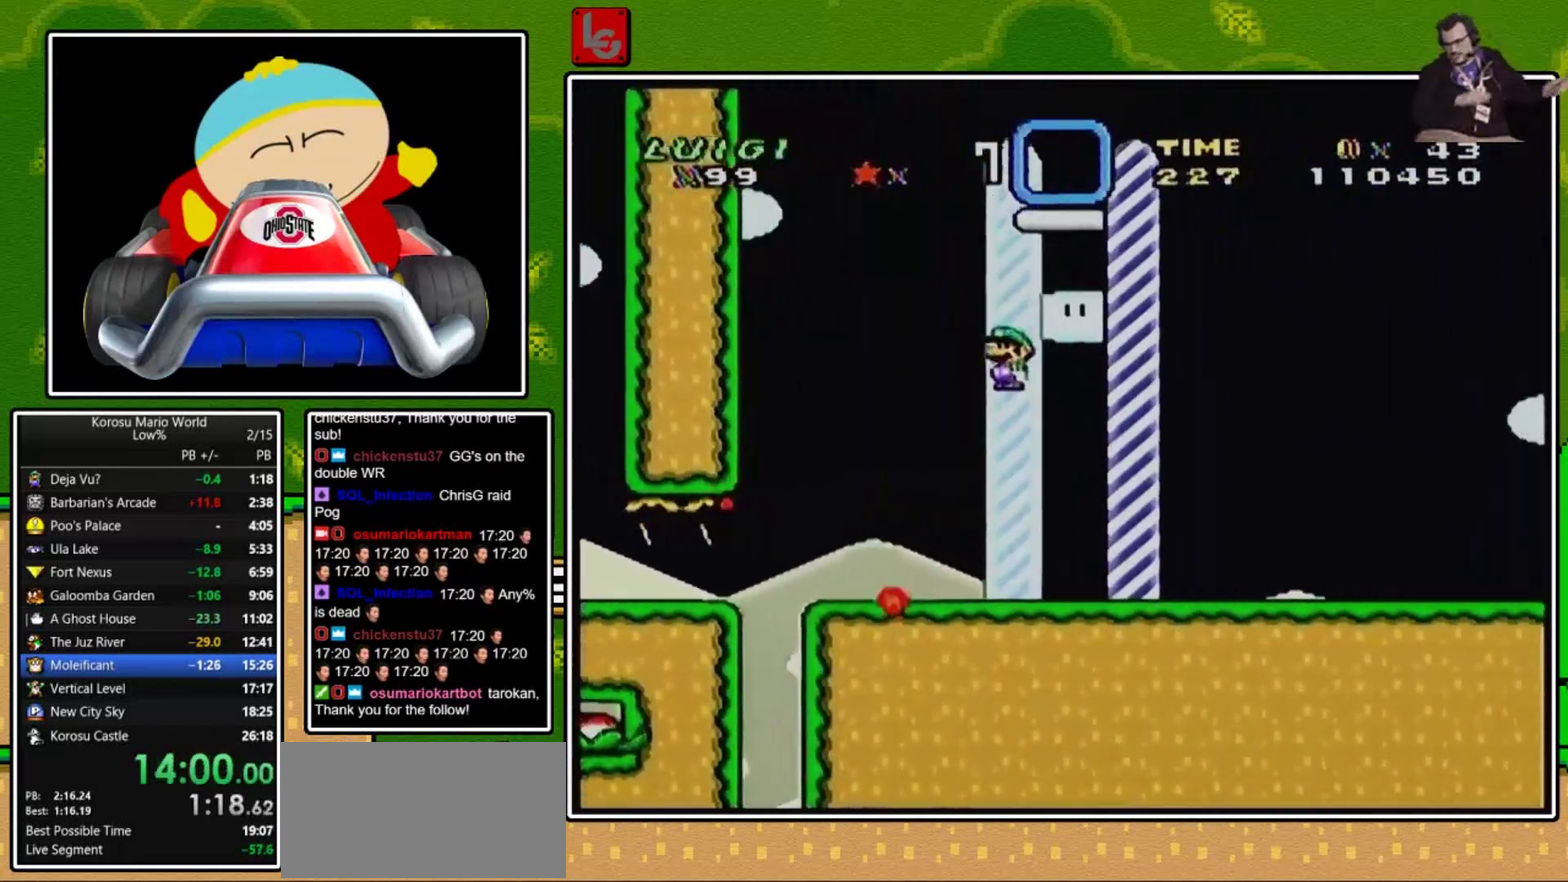
{"buttons": [], "events": [[367, "DPAD_RIGHT", "up"], [367, "X", "up"], [433, "A", "up"]]}